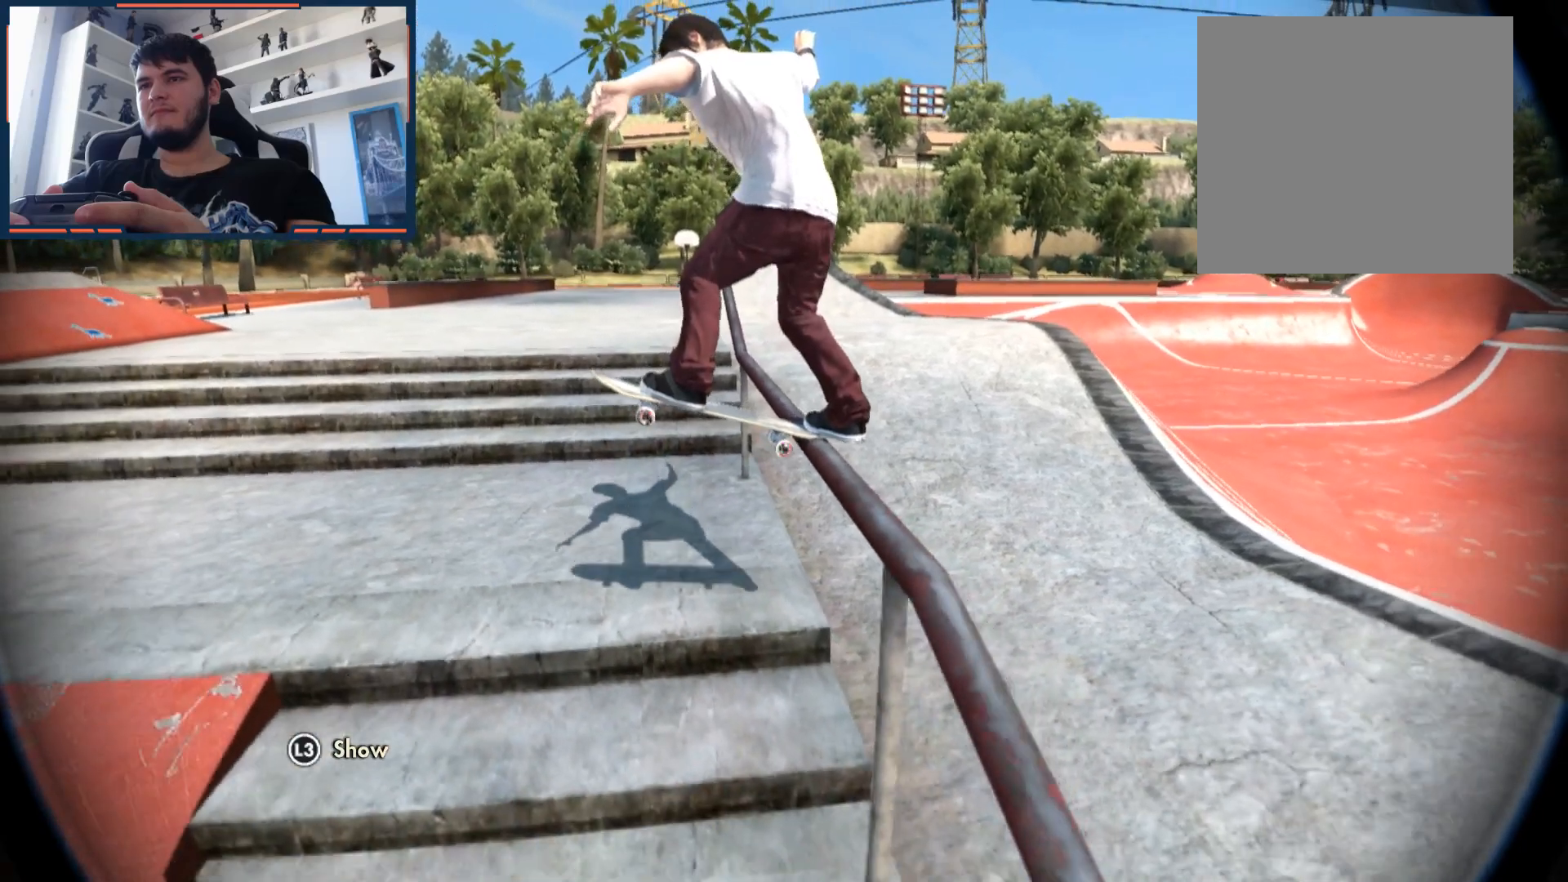
Gameplay with a controller (Xbox layout); each line is a JSON object with the inputs held at the frame after it. "events" lists button and stick changes between this image and that frame as [ms after this image, input, new state], when the widget could be followed in between.
{"buttons": ["R2"], "left_stick": "center", "right_stick": "center", "events": []}
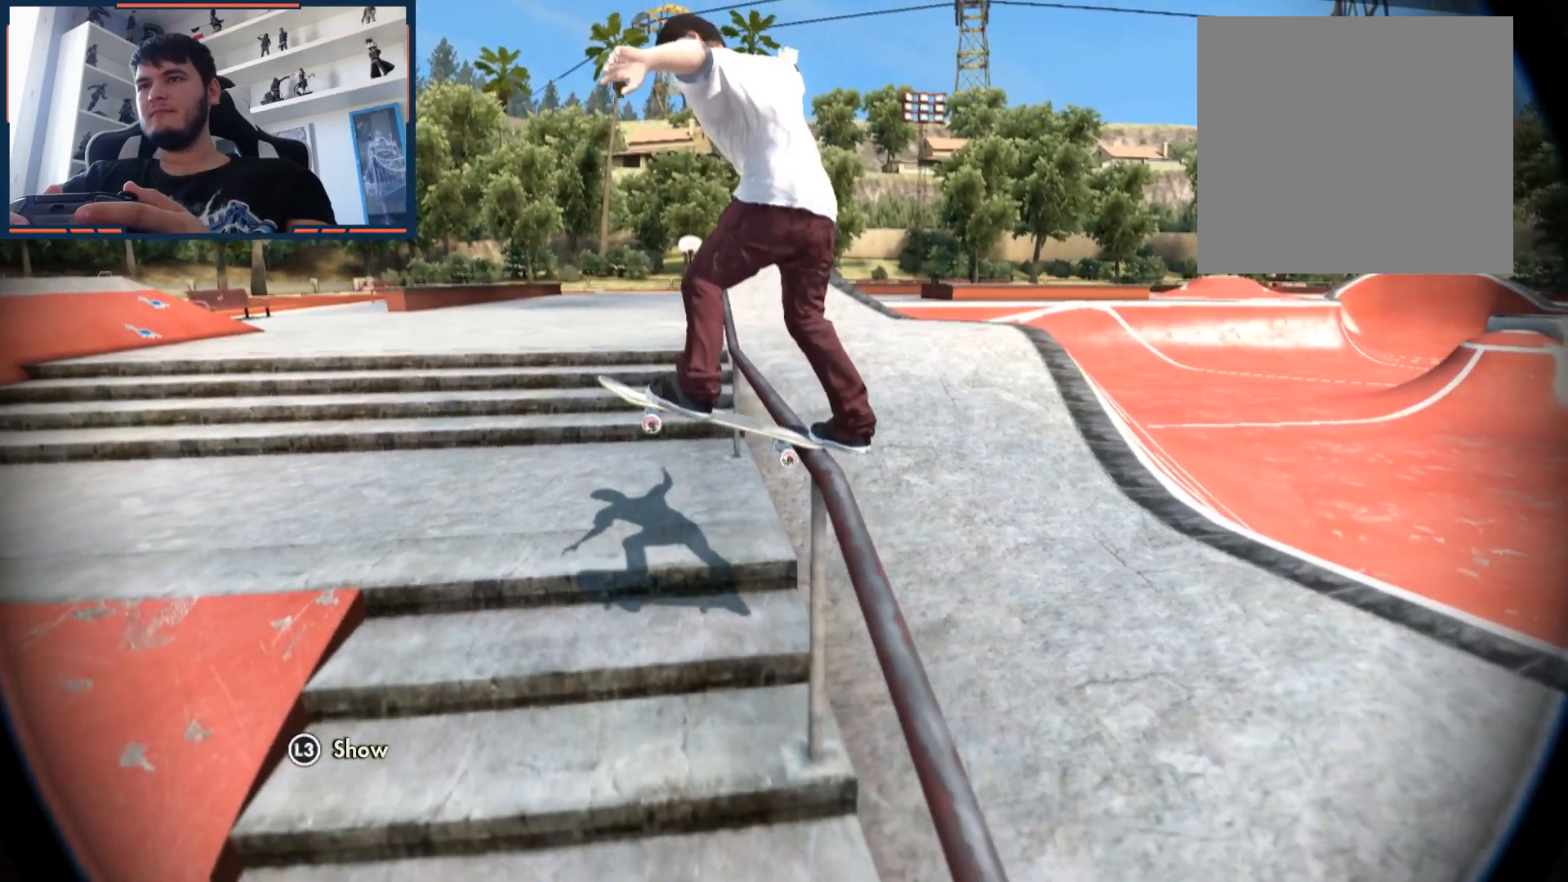
{"buttons": [], "left_stick": "center", "right_stick": "center", "events": [[500, "R2", "up"]]}
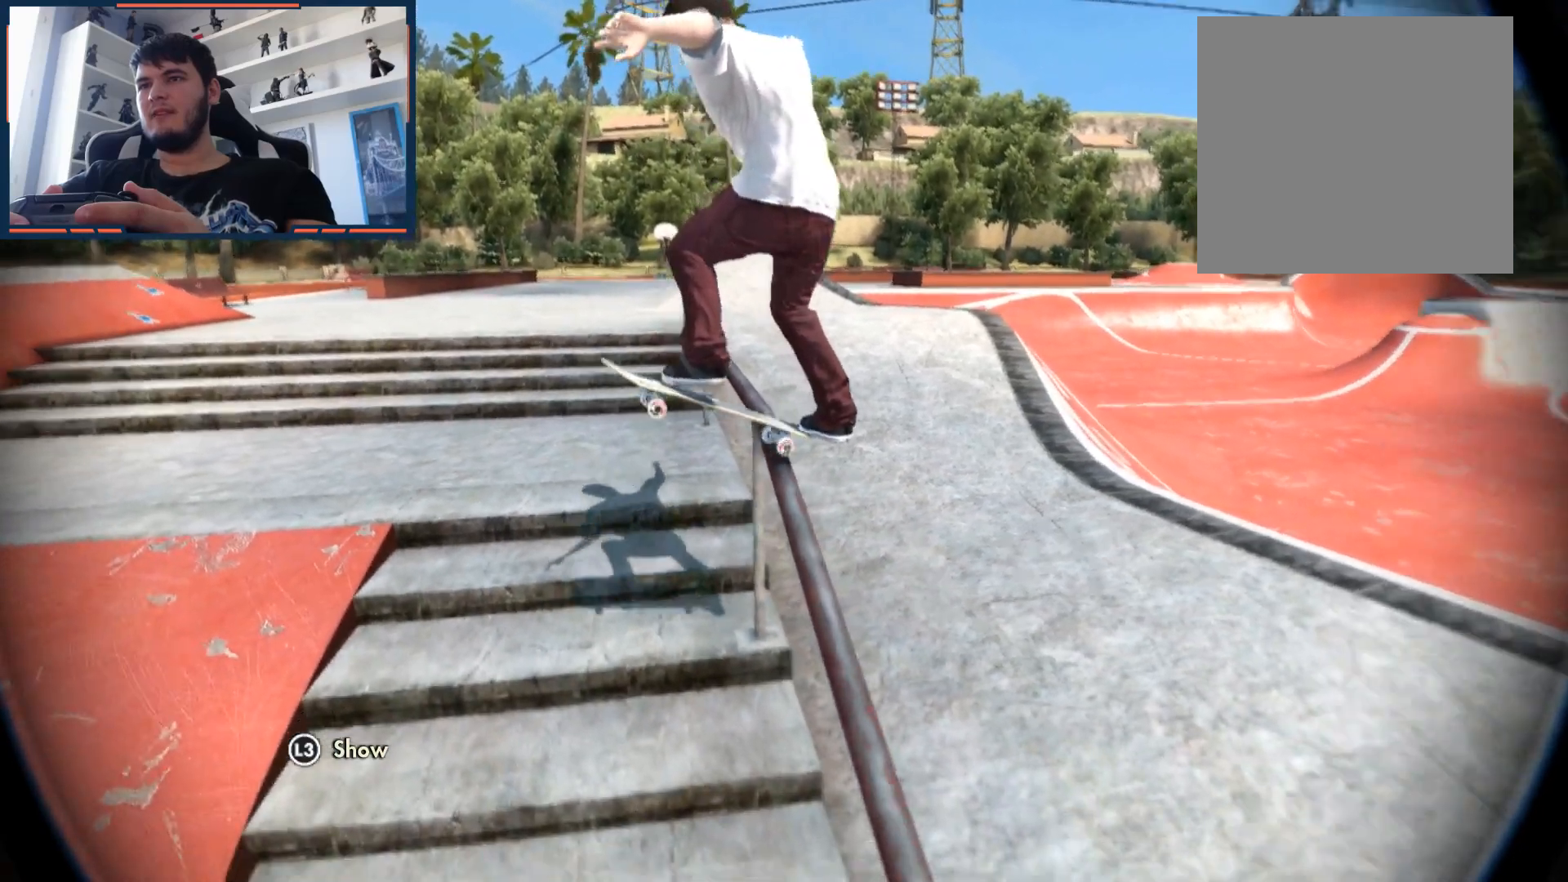
{"buttons": [], "left_stick": "center", "right_stick": "center", "events": []}
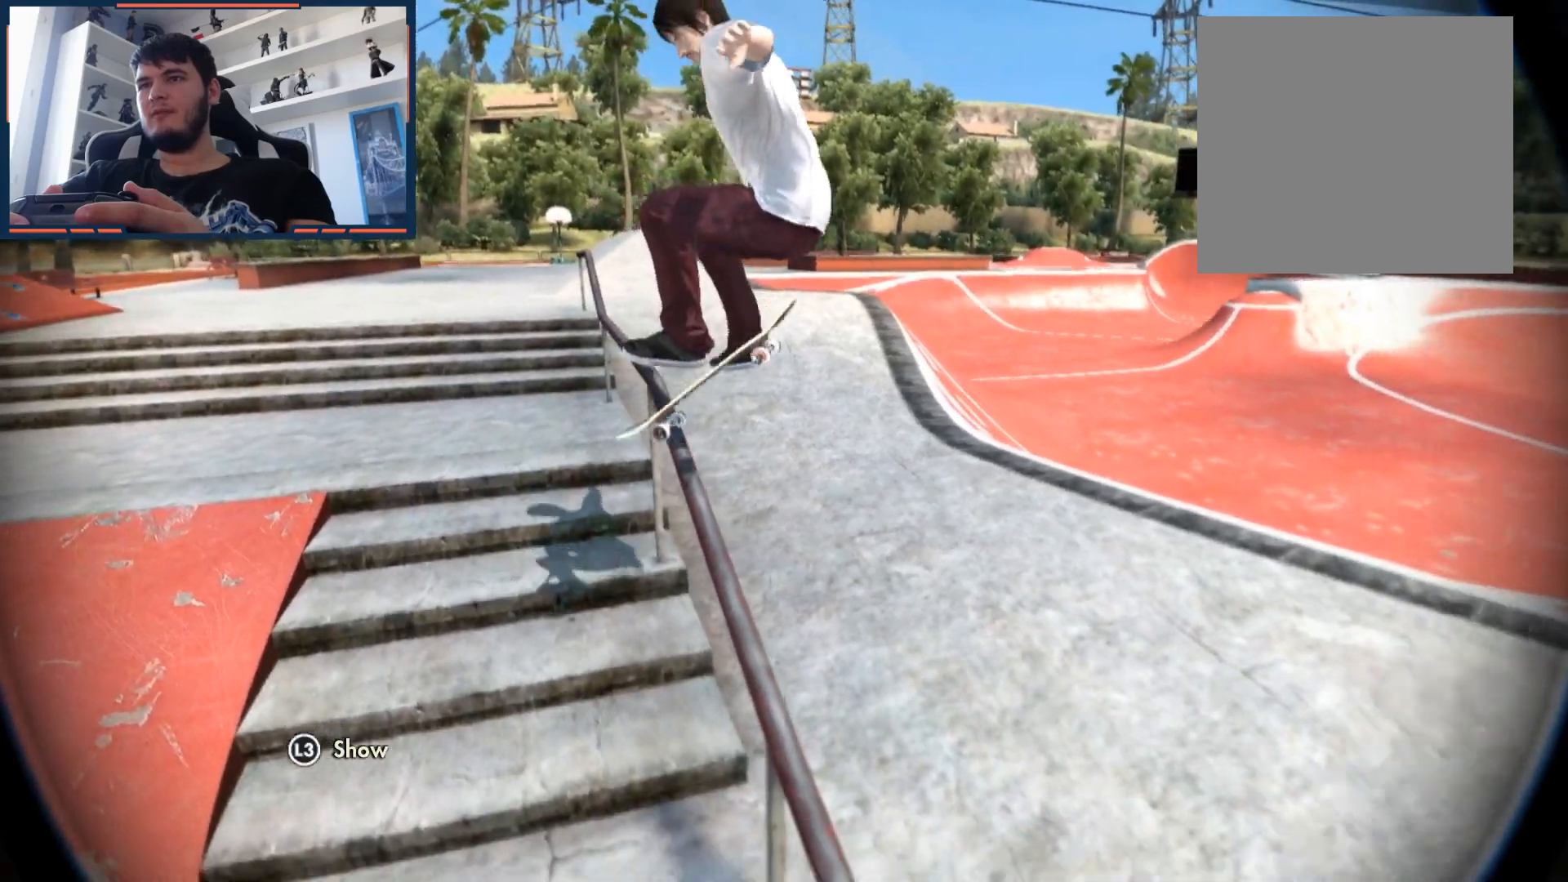
{"buttons": [], "left_stick": "center", "right_stick": "center", "events": []}
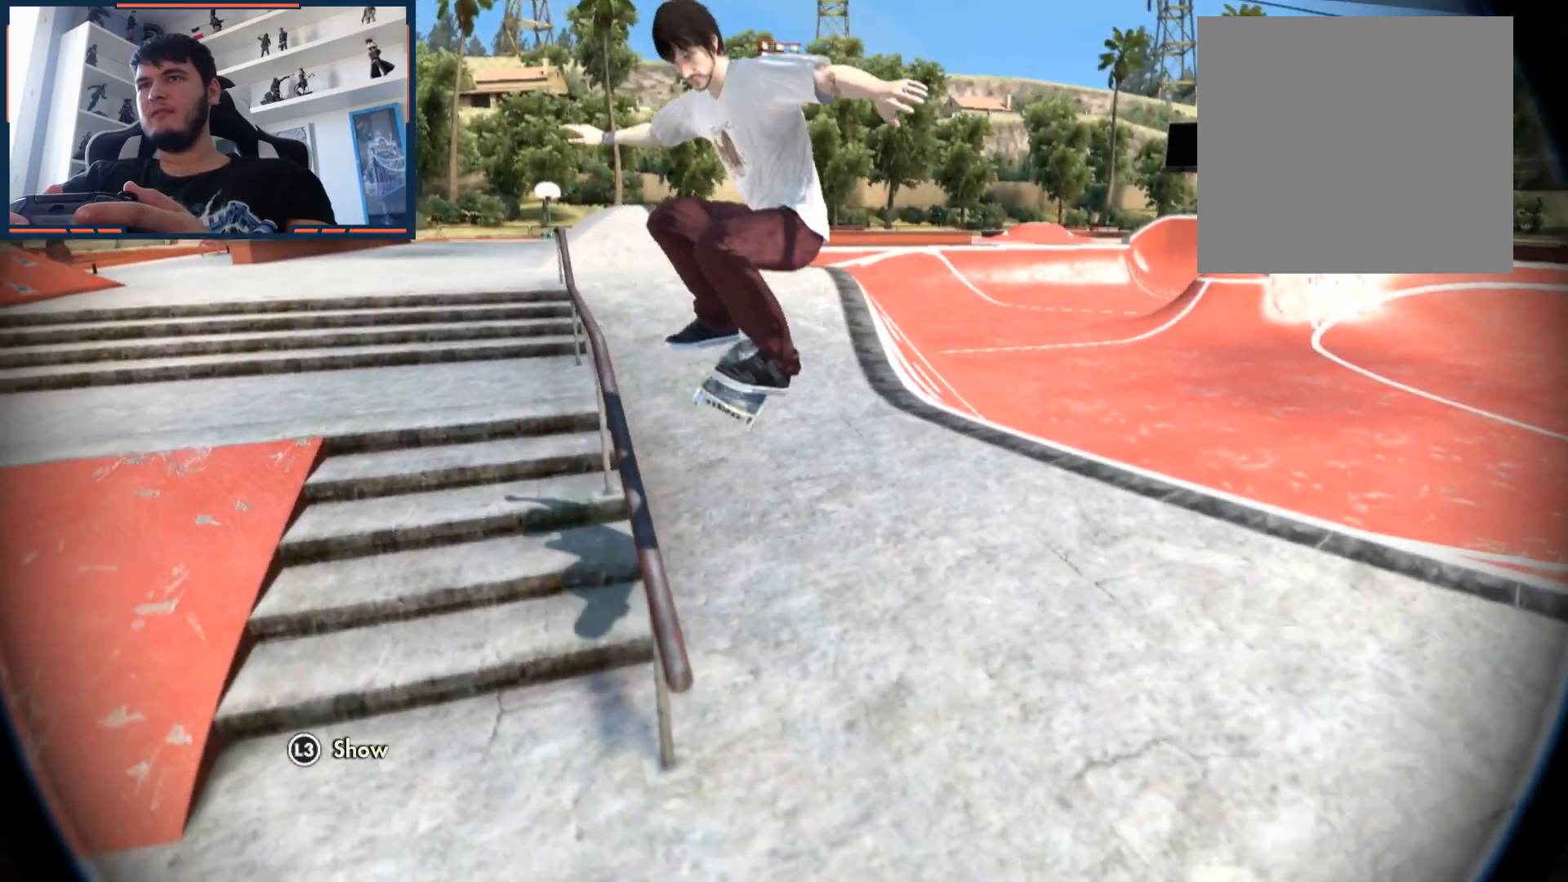
{"buttons": [], "left_stick": "center", "right_stick": "center", "events": []}
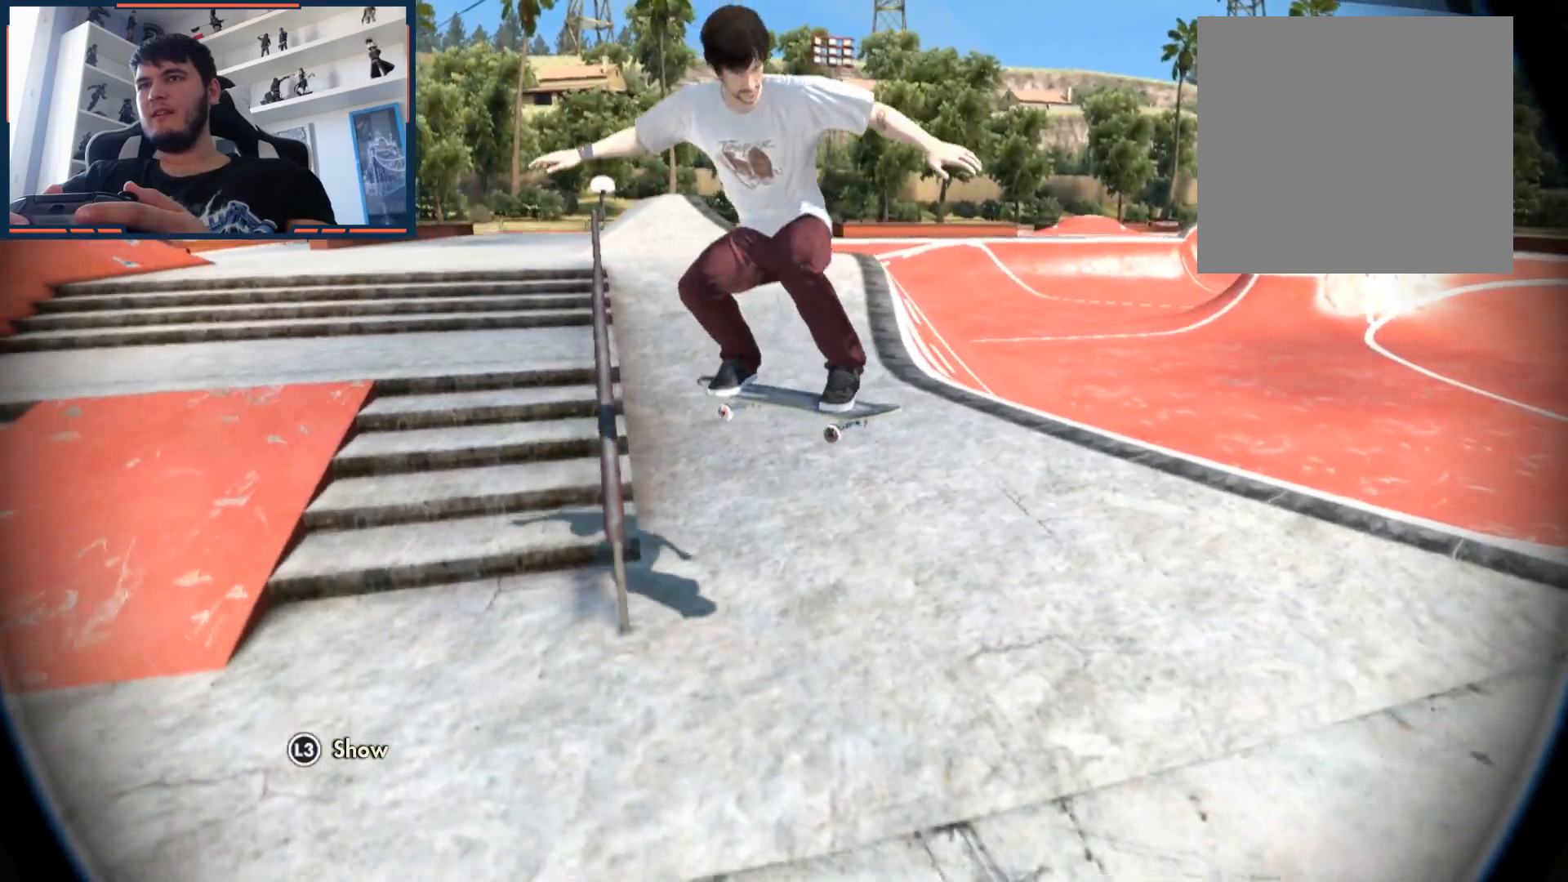
{"buttons": [], "left_stick": "center", "right_stick": "center", "events": [[133, "R2", "down"], [267, "R2", "up"]]}
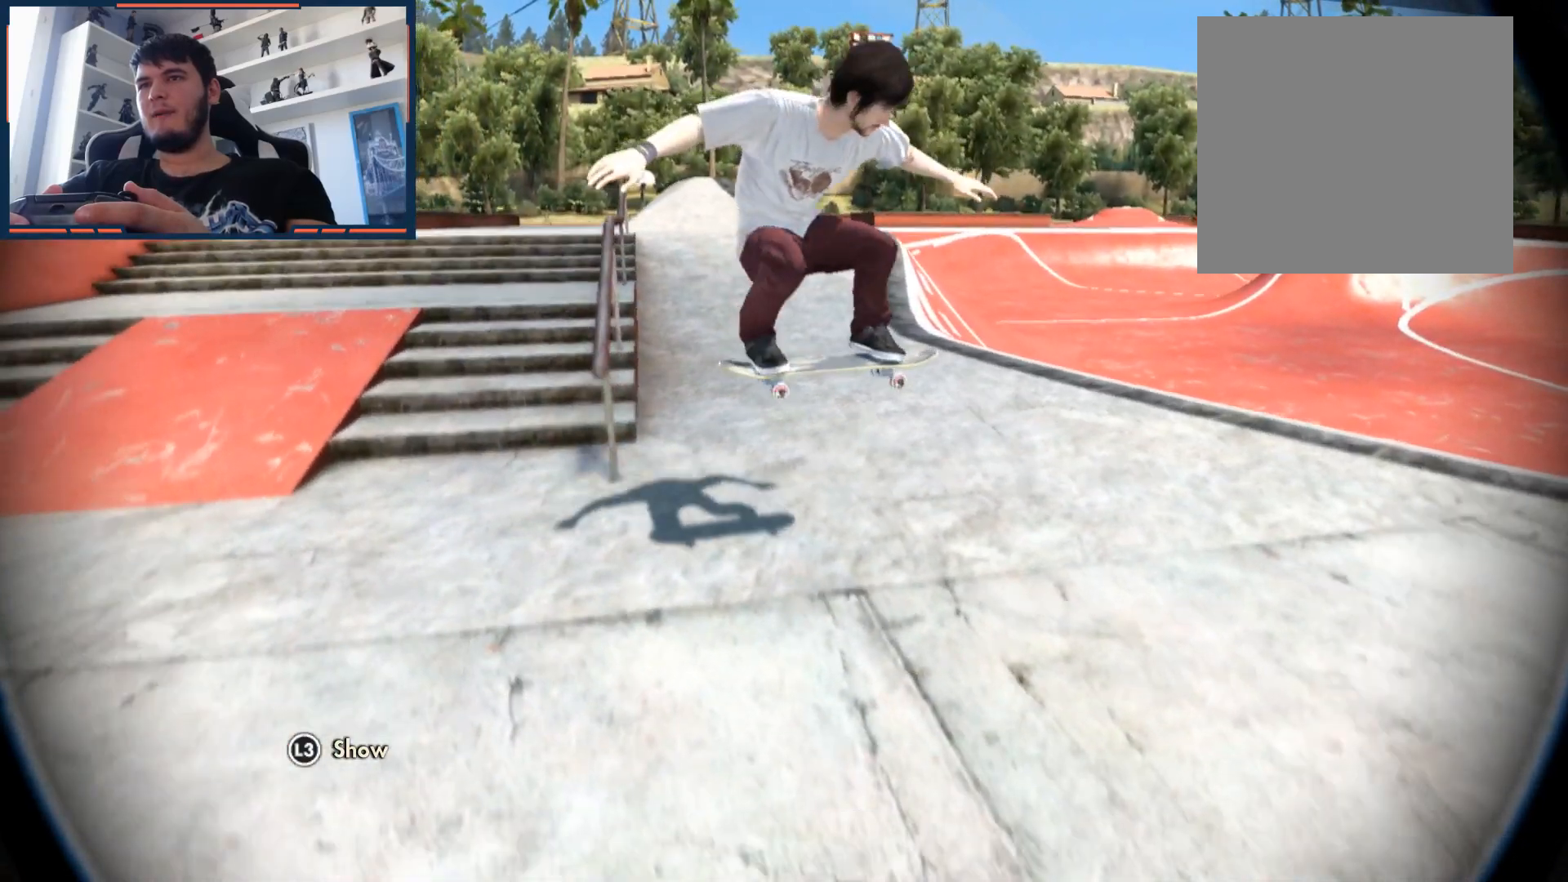
{"buttons": [], "left_stick": "center", "right_stick": "center", "events": [[50, "R2", "down"], [433, "R2", "up"]]}
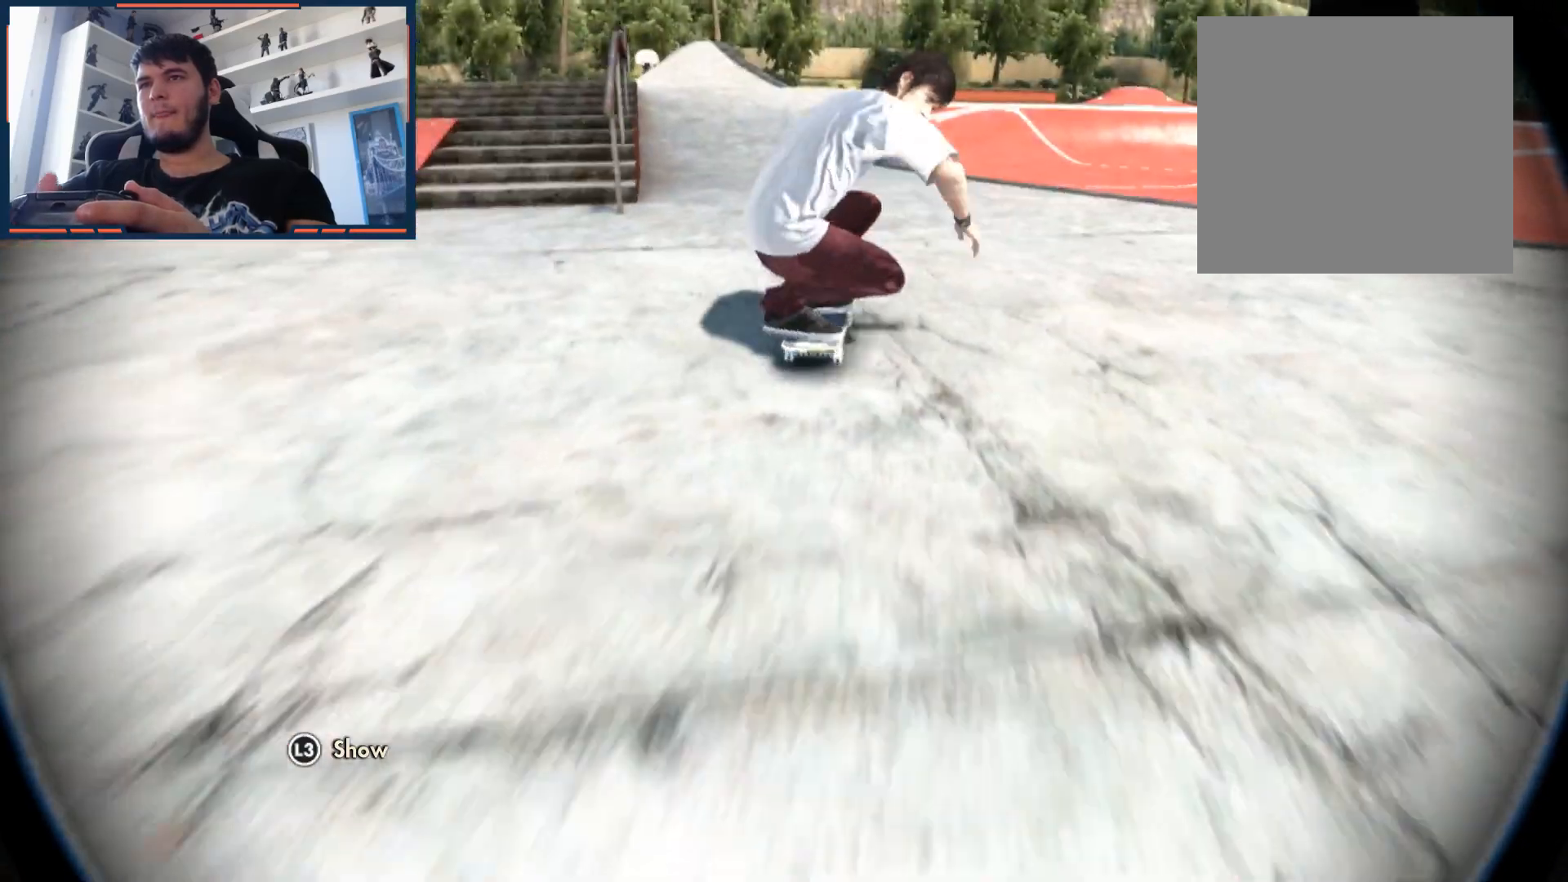
{"buttons": [], "left_stick": "center", "right_stick": "center", "events": [[133, "R1", "down"], [283, "R1", "up"]]}
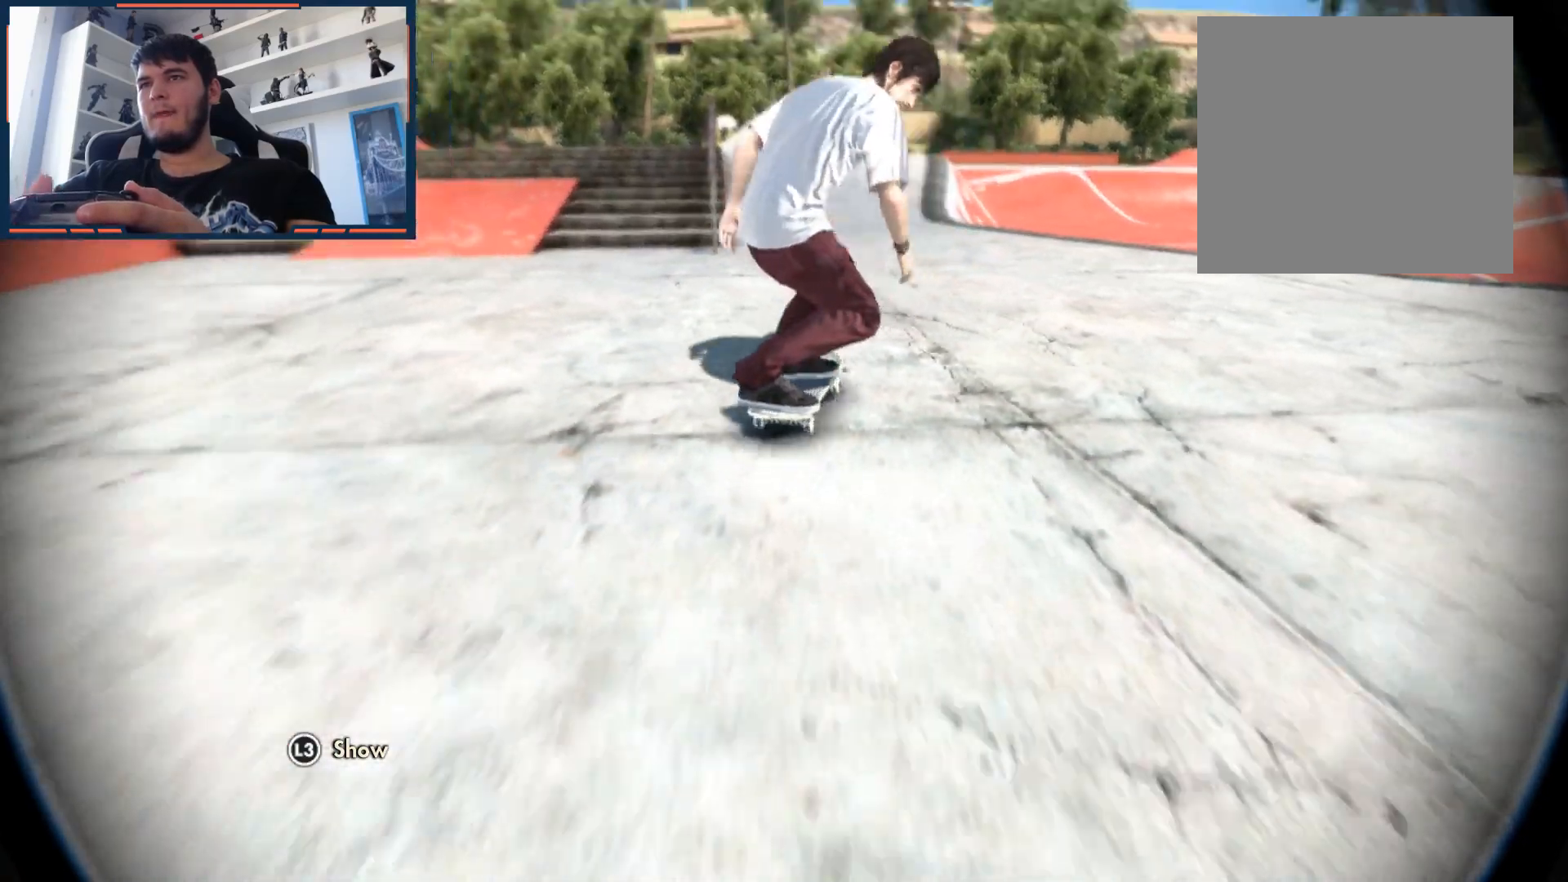
{"buttons": [], "left_stick": "center", "right_stick": "center", "events": []}
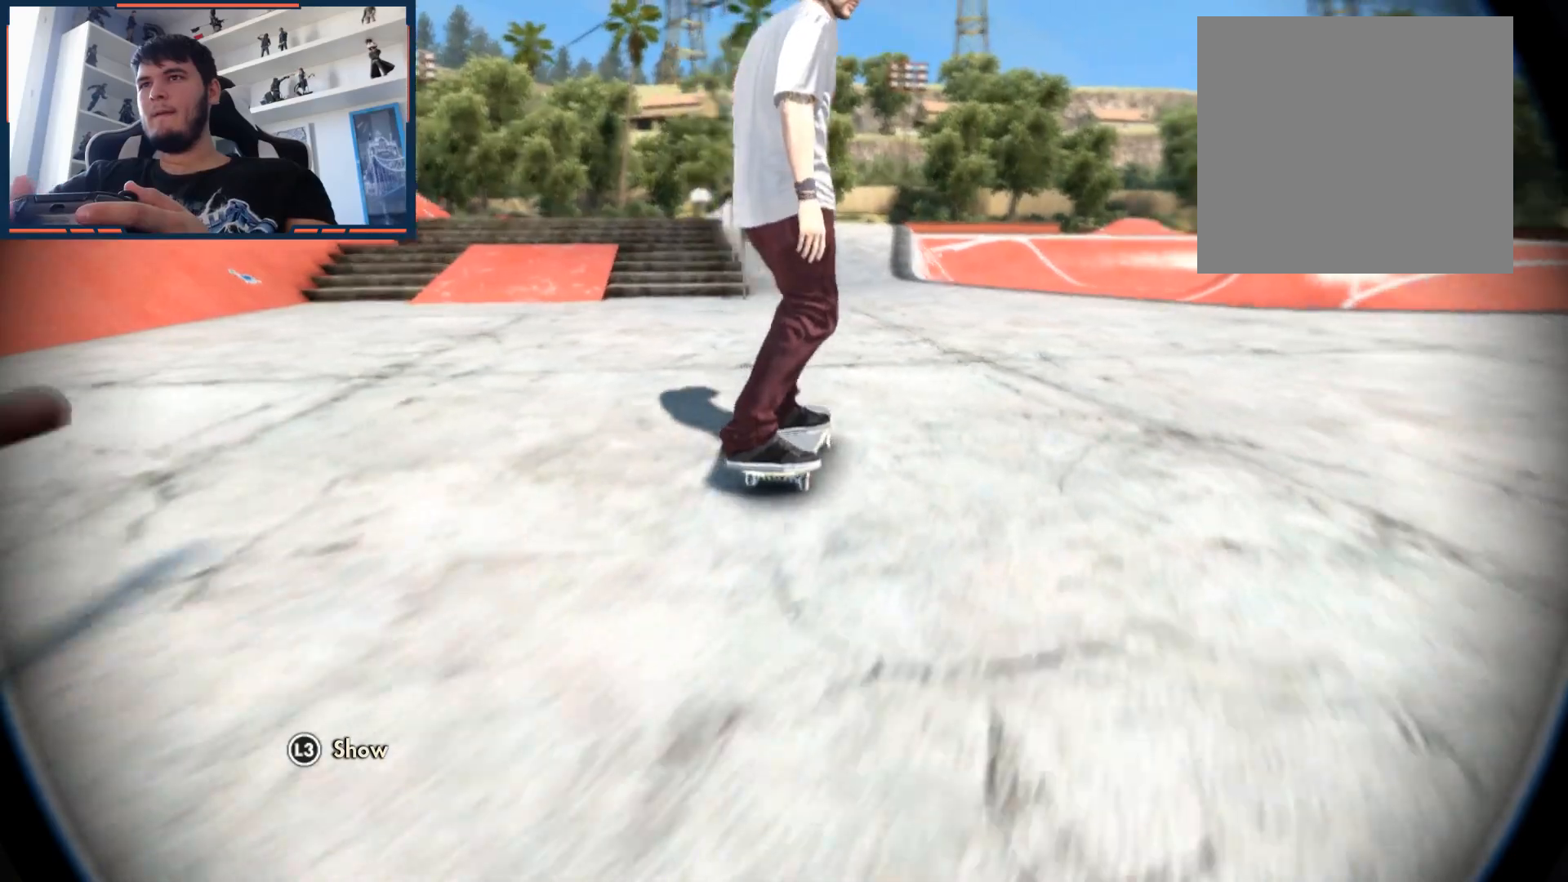
{"buttons": [], "left_stick": "center", "right_stick": "center", "events": [[100, "B", "down"], [183, "B", "up"]]}
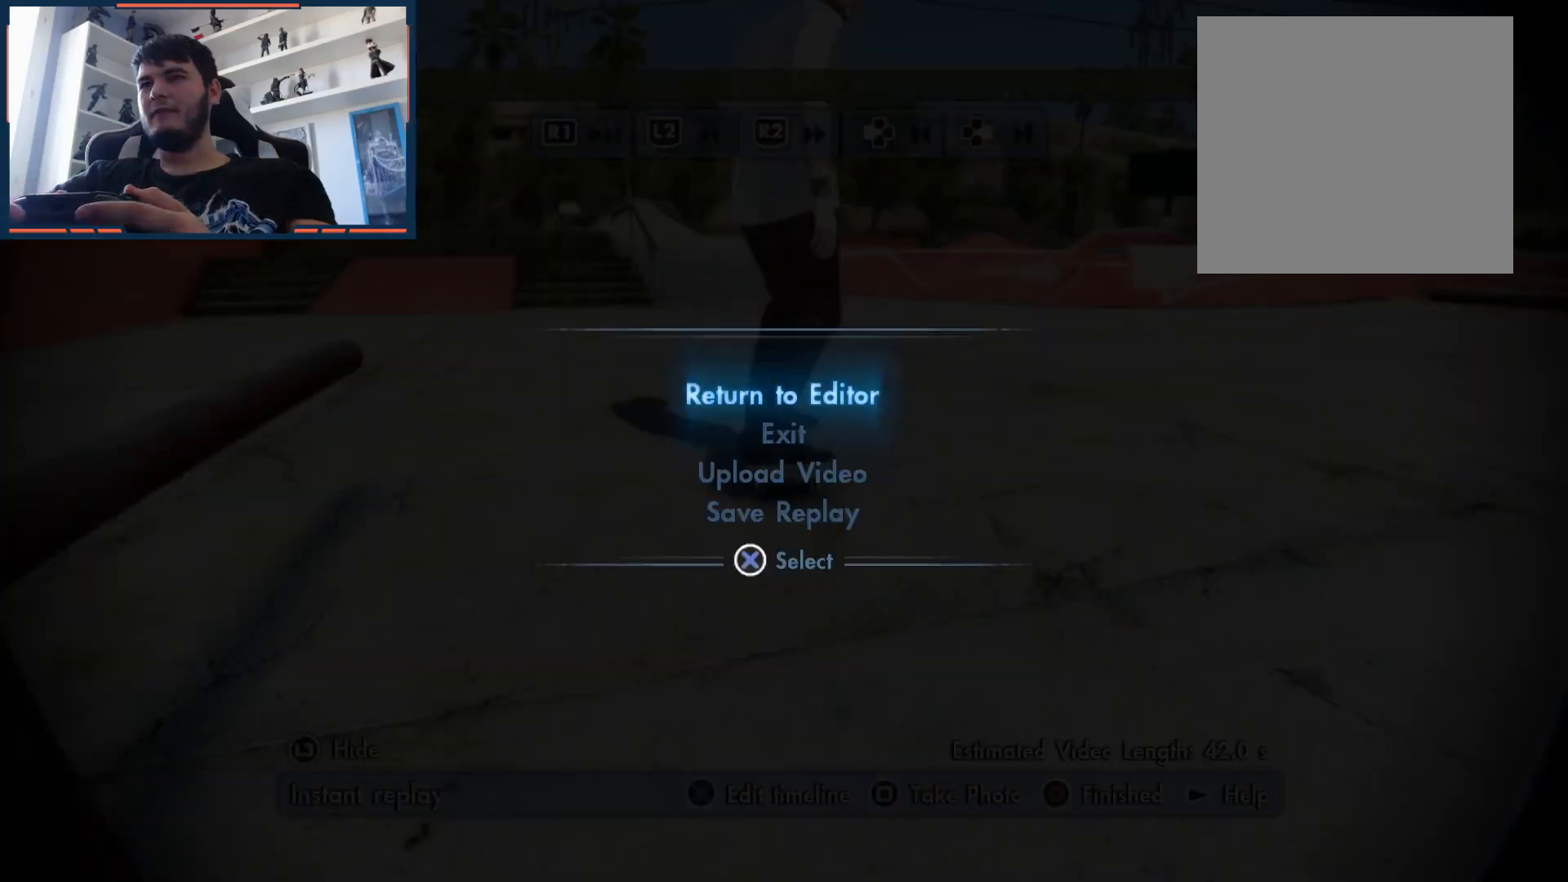
{"buttons": ["A"], "left_stick": "center", "right_stick": "center", "events": [[17, "left_stick", "down"], [67, "left_stick", "center"], [467, "A", "down"]]}
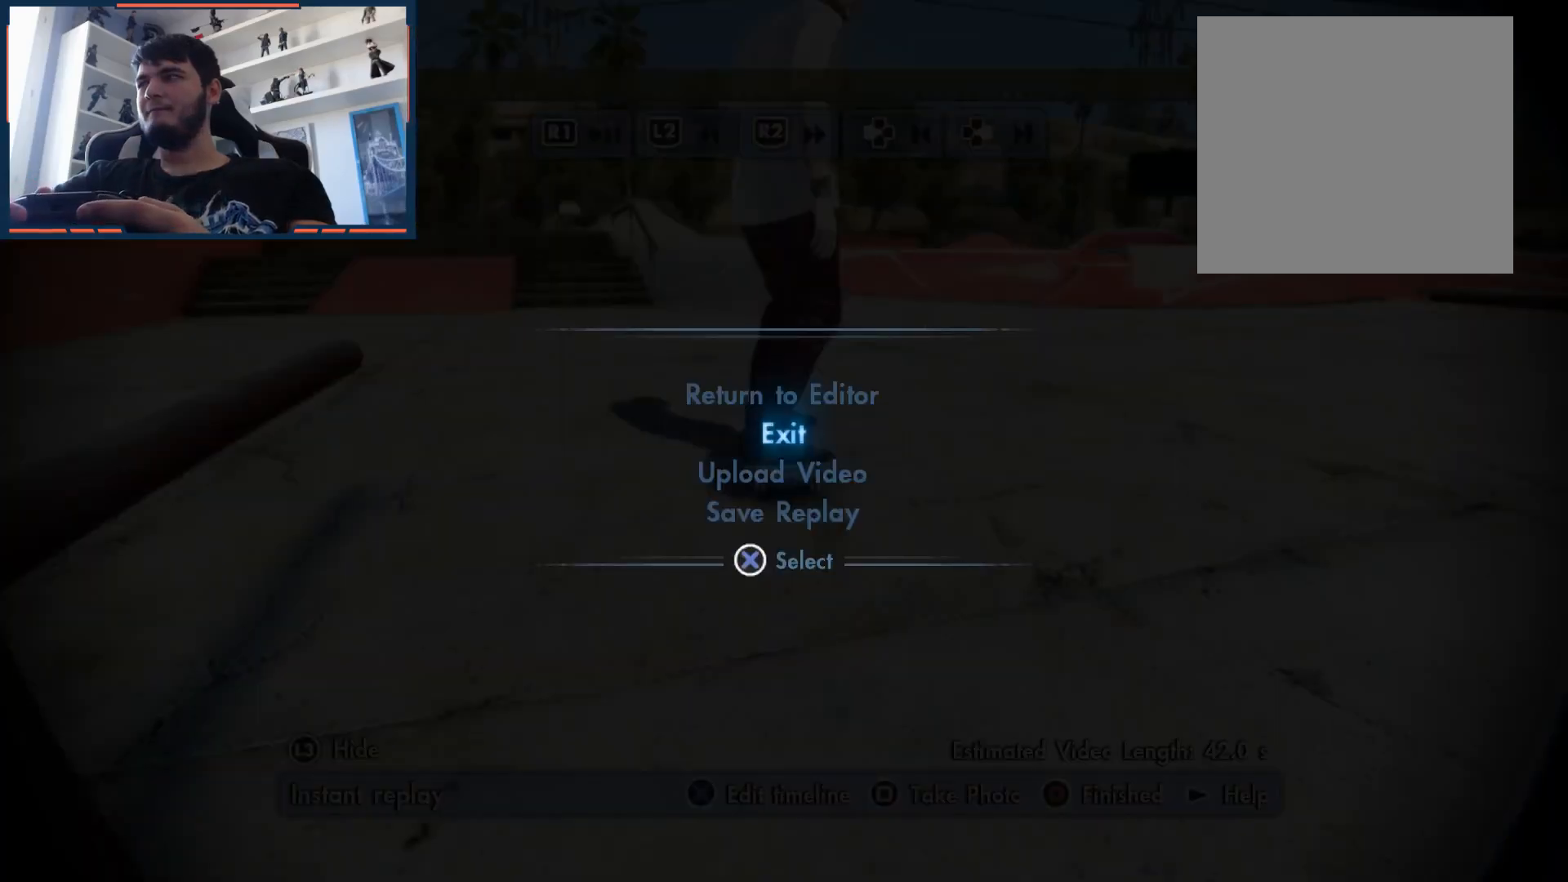
{"buttons": [], "left_stick": "center", "right_stick": "center", "events": [[67, "A", "up"]]}
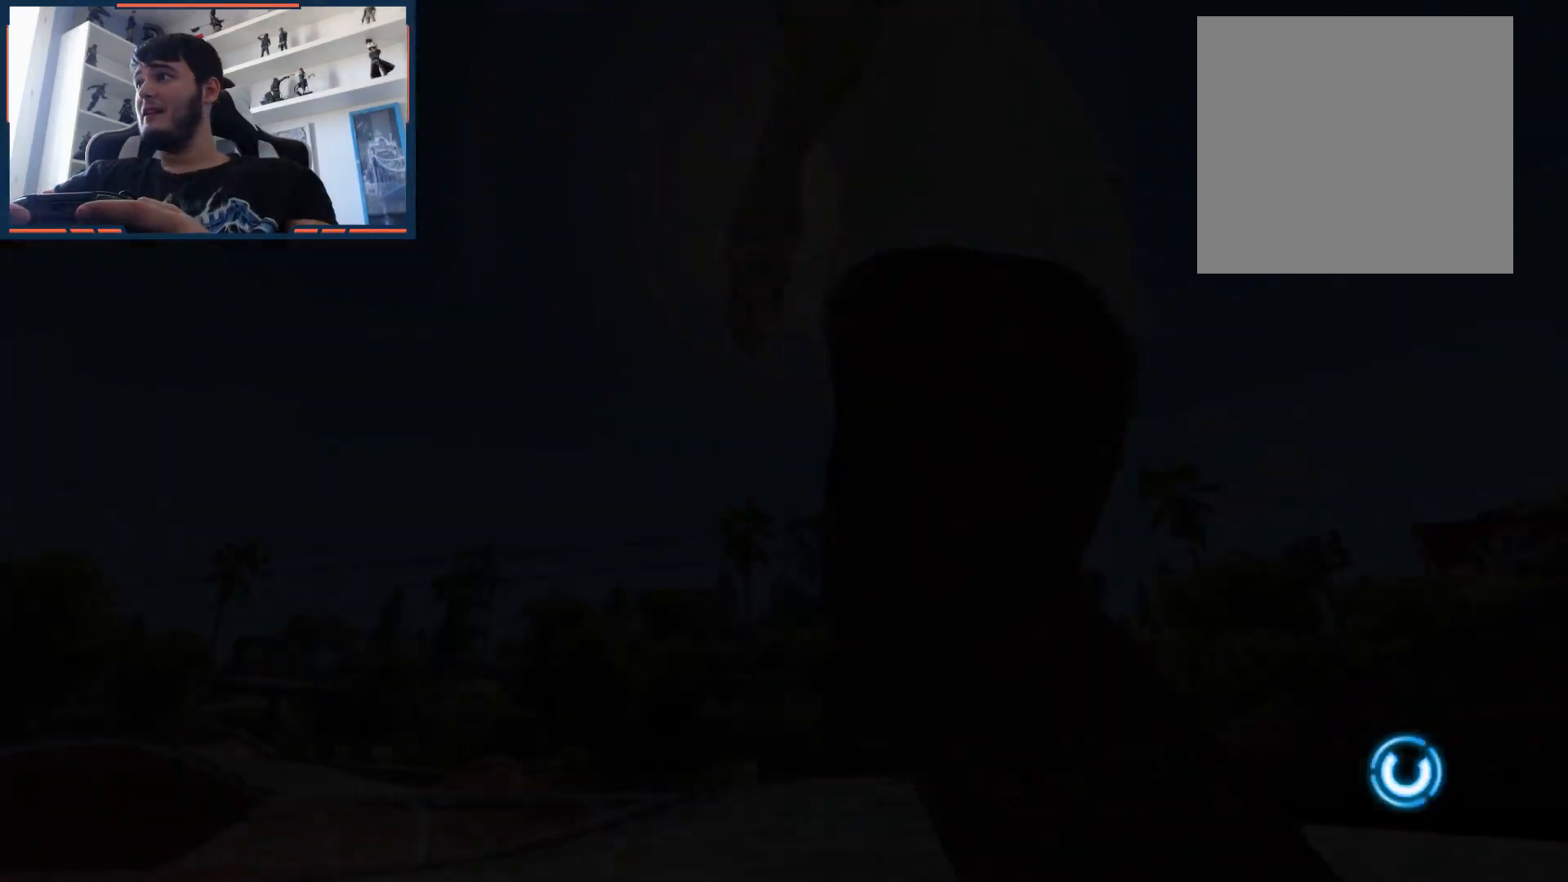
{"buttons": [], "left_stick": "center", "right_stick": "center", "events": []}
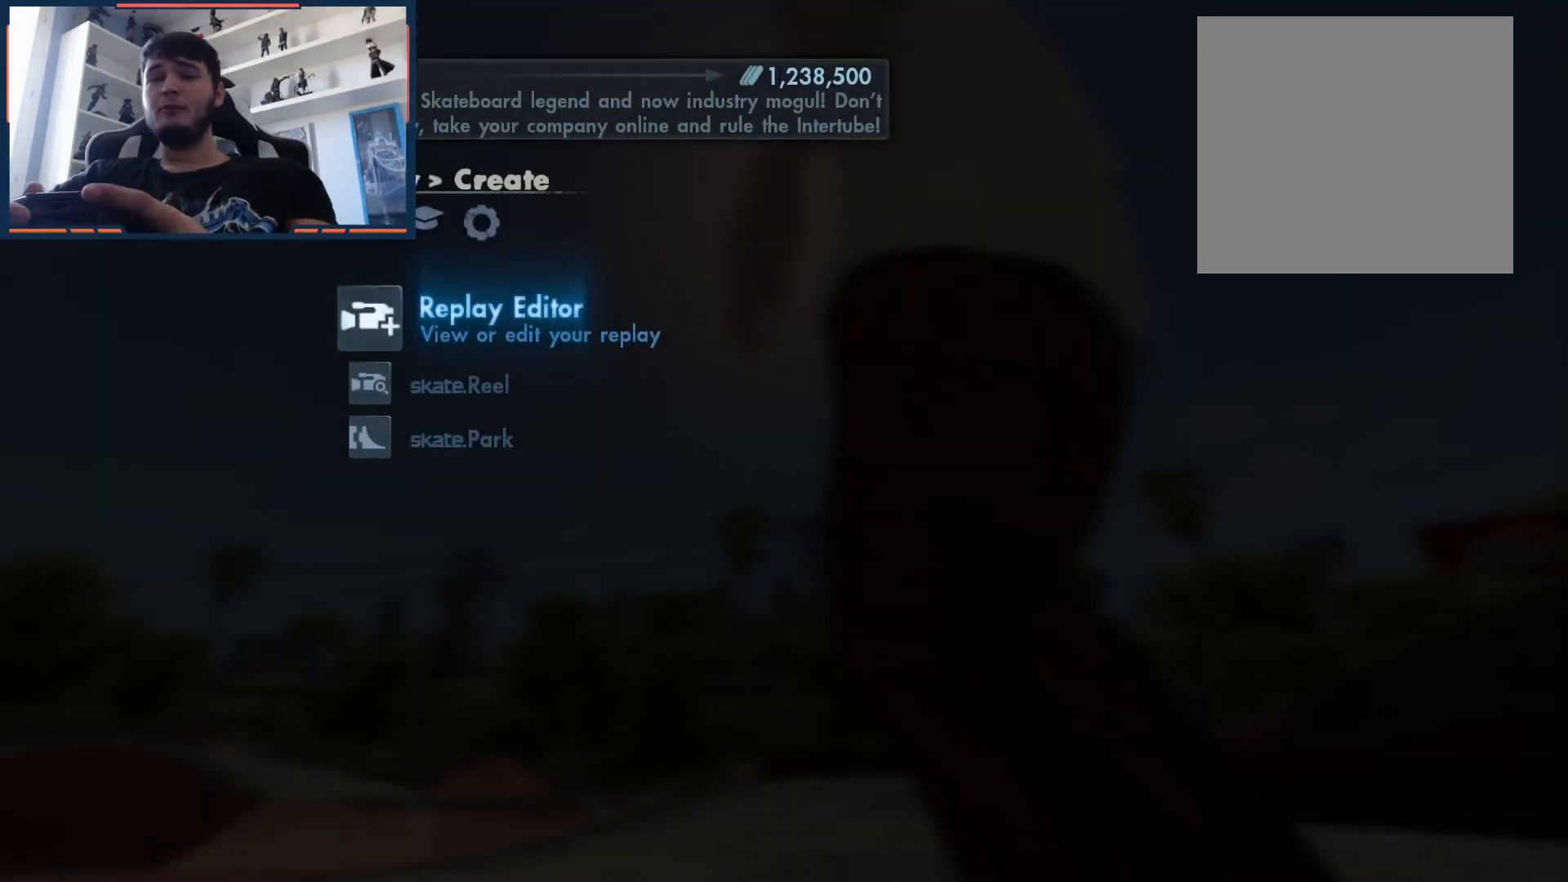
{"buttons": ["B"], "left_stick": "center", "right_stick": "center", "events": [[483, "B", "down"]]}
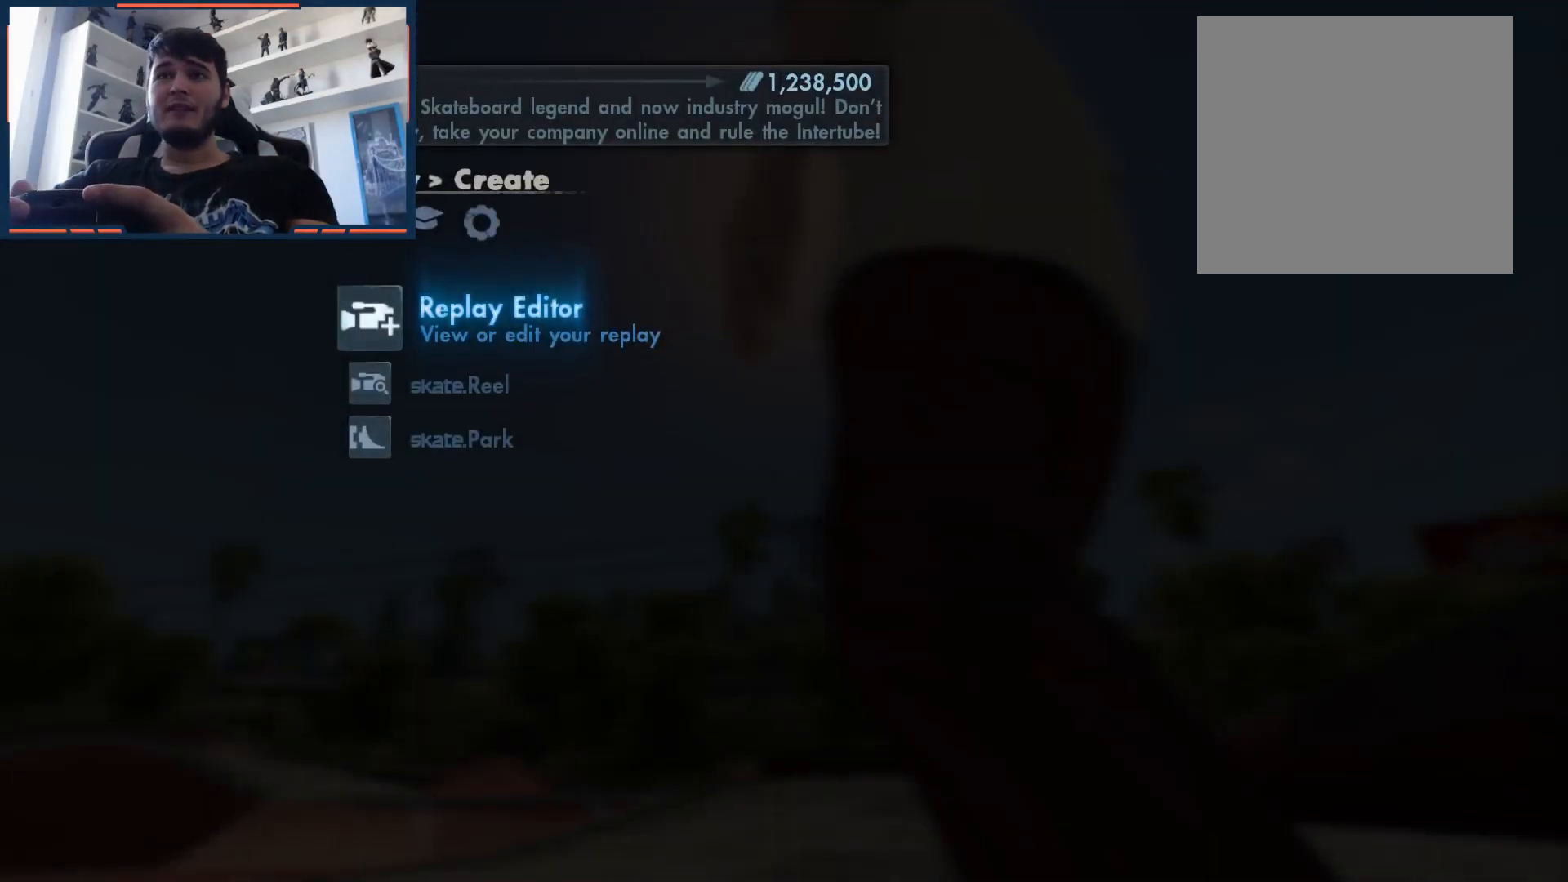
{"buttons": ["L1", "DPAD_UP"], "left_stick": "center", "right_stick": "center", "events": [[33, "B", "up"], [350, "L1", "down"], [367, "DPAD_UP", "down"]]}
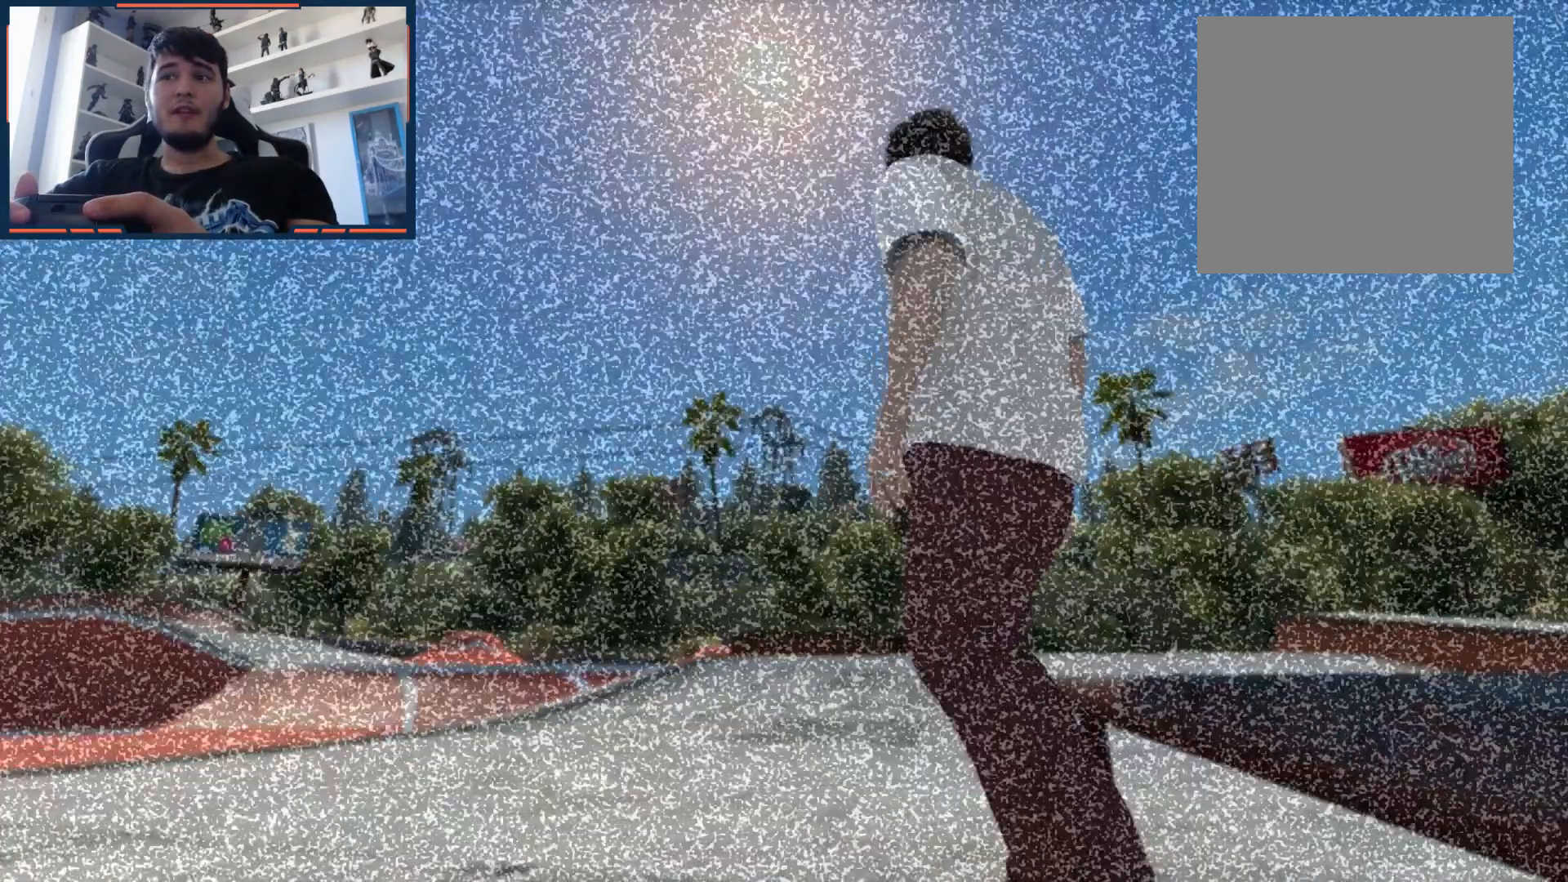
{"buttons": [], "left_stick": "center", "right_stick": "center", "events": [[433, "DPAD_UP", "up"], [433, "L1", "up"]]}
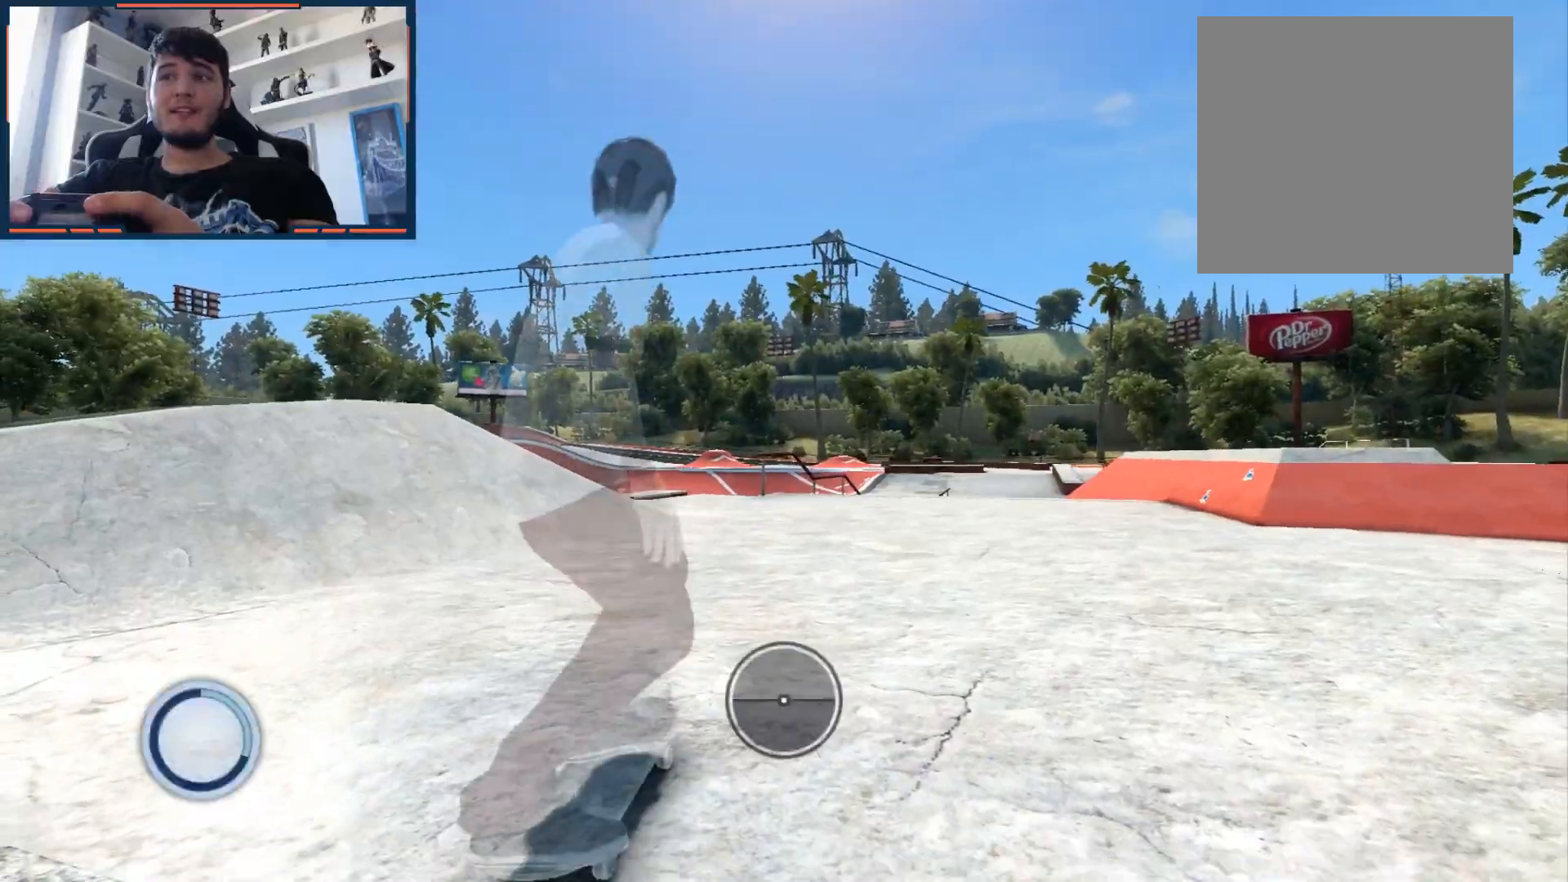
{"buttons": [], "left_stick": "center", "right_stick": "center", "events": []}
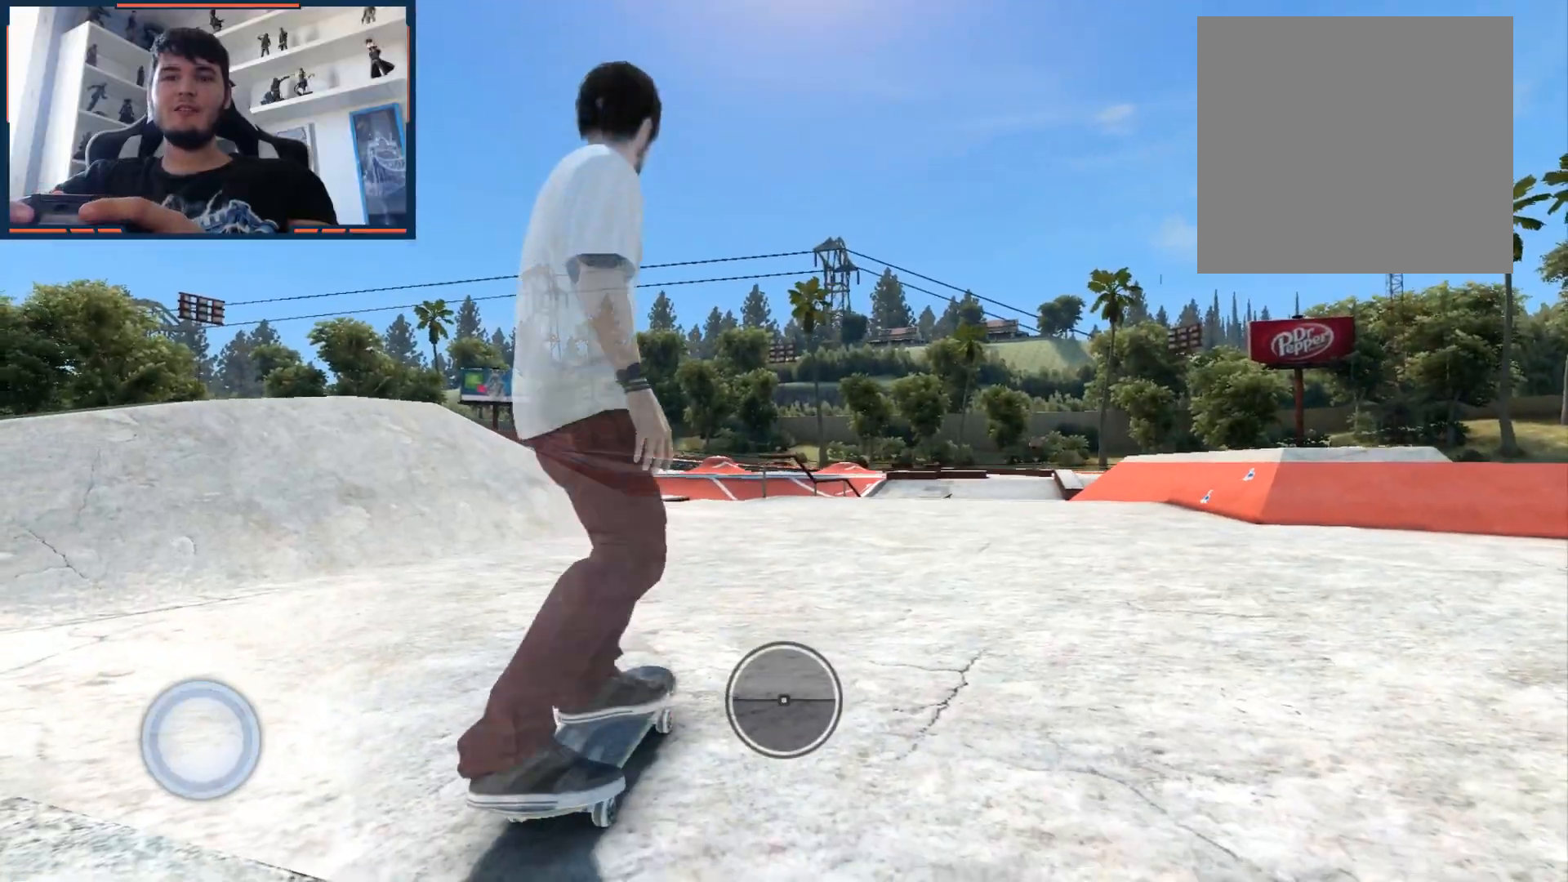
{"buttons": [], "left_stick": "right", "right_stick": "center", "events": [[367, "left_stick", "right"]]}
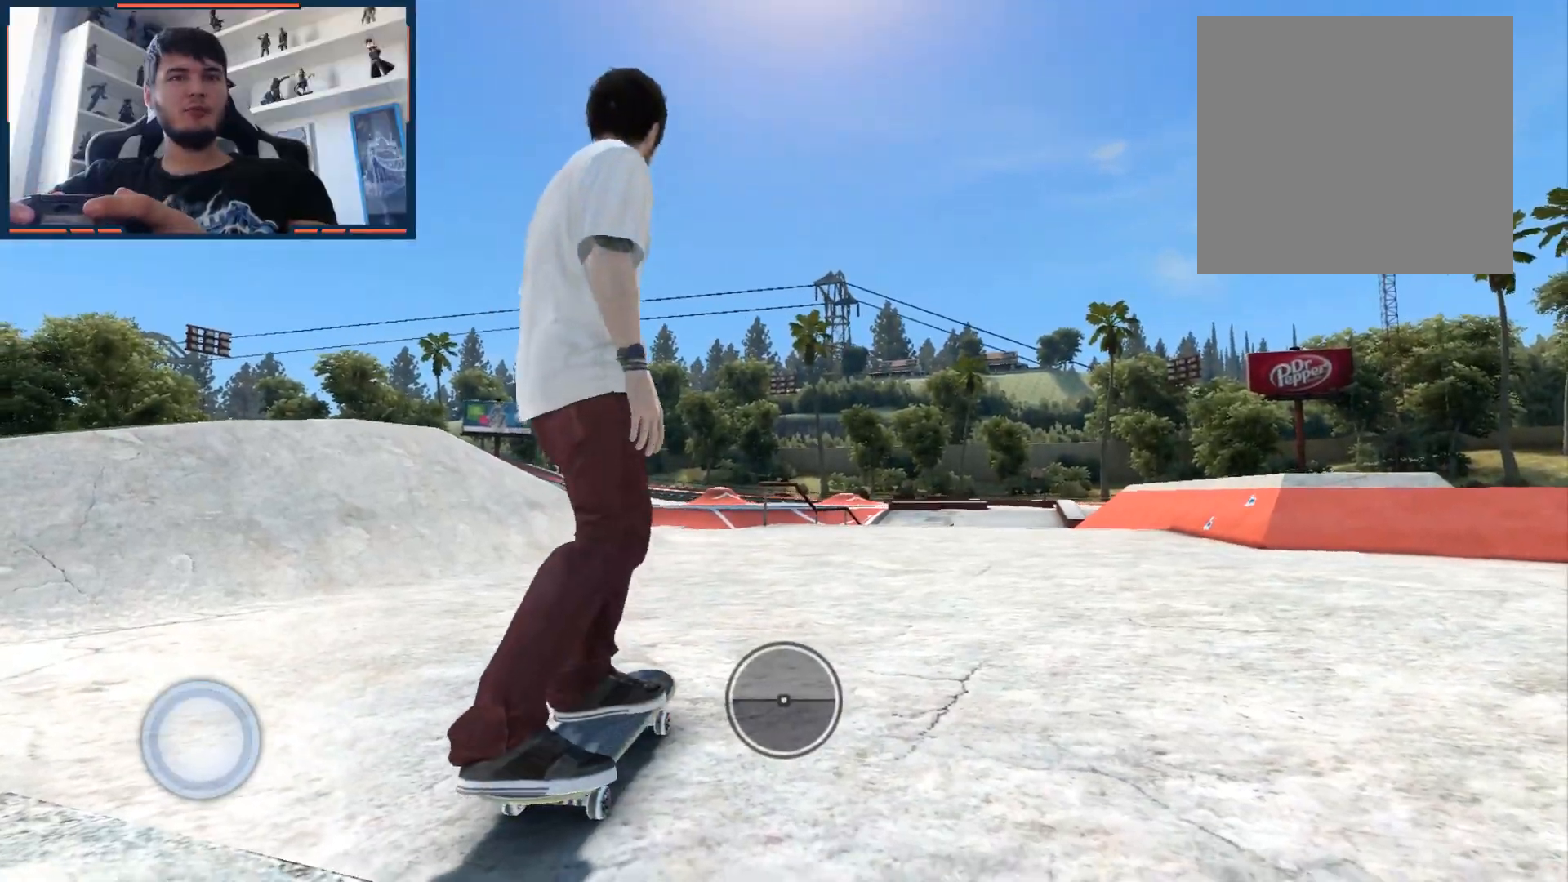
{"buttons": ["A"], "left_stick": "center", "right_stick": "center", "events": [[83, "left_stick", "center"], [317, "A", "down"]]}
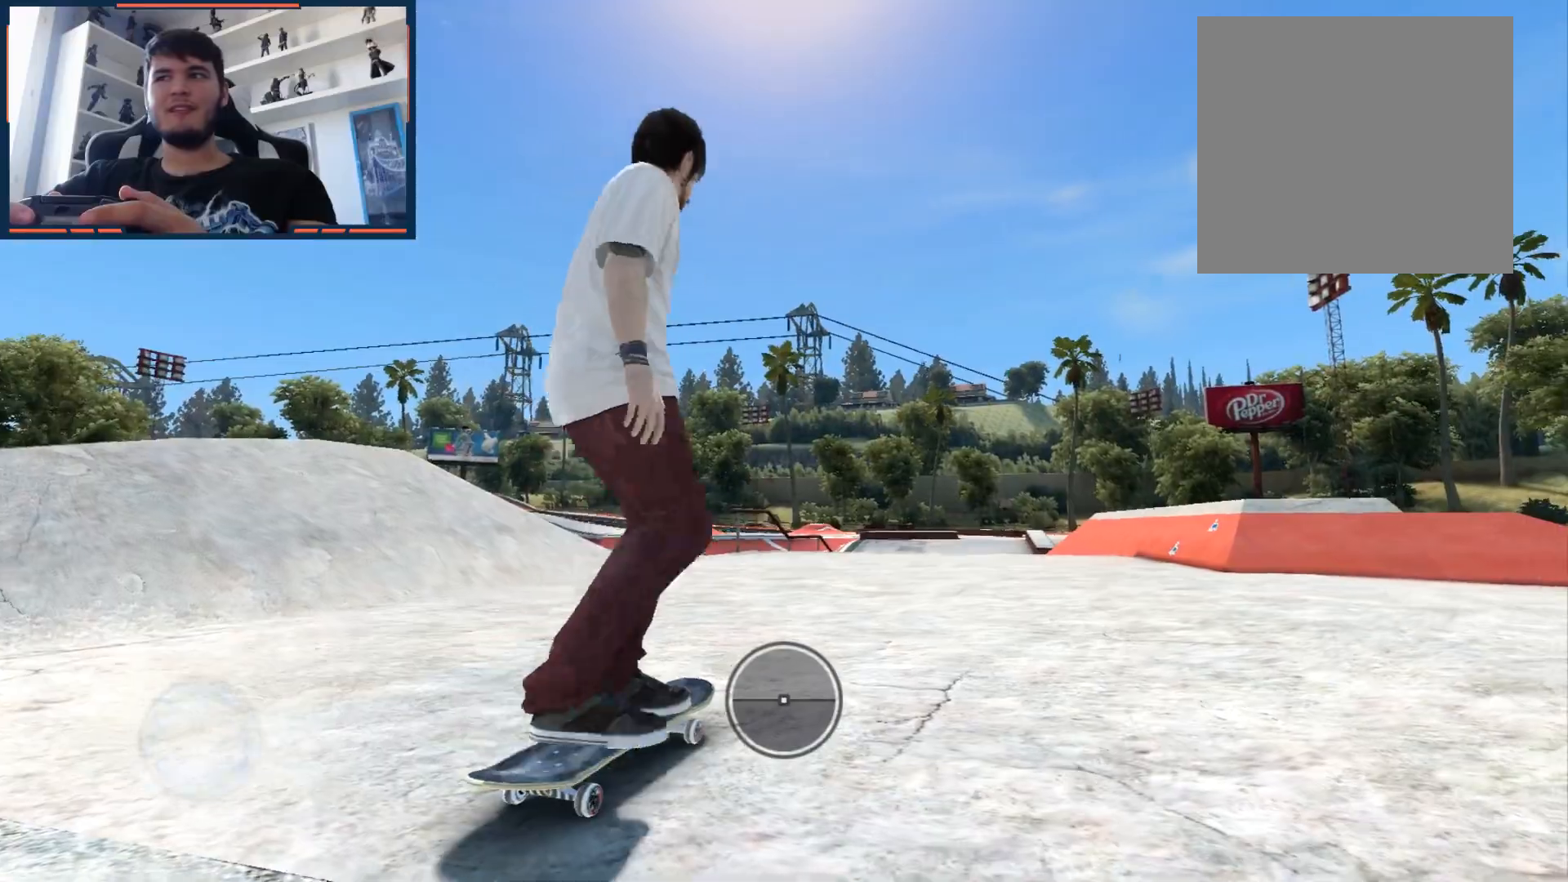
{"buttons": ["A"], "left_stick": "center", "right_stick": "center", "events": [[300, "left_stick", "left"], [483, "left_stick", "center"]]}
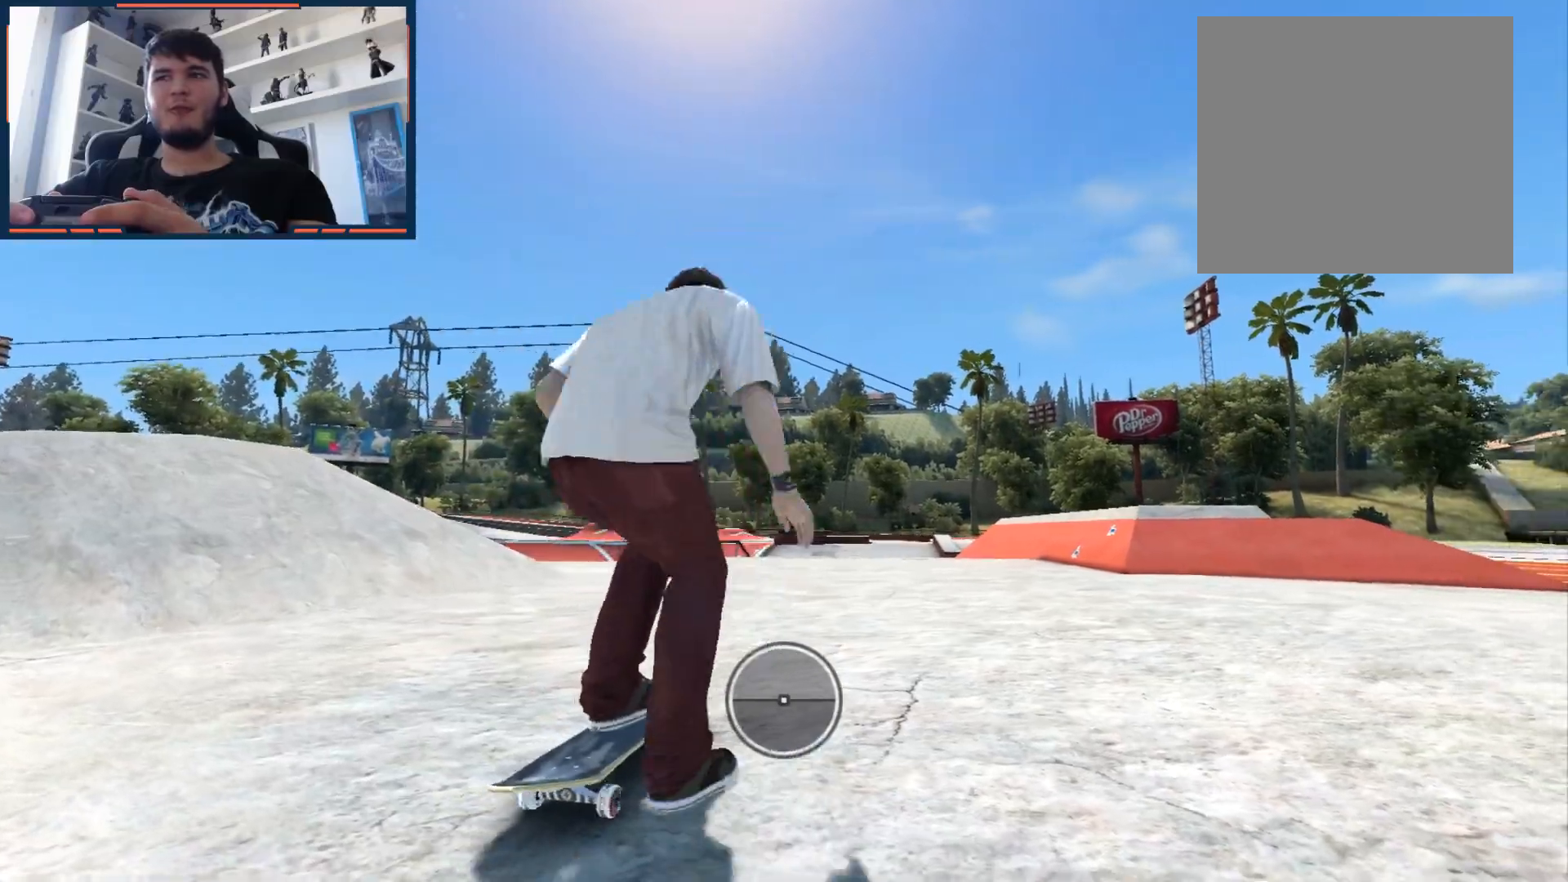
{"buttons": [], "left_stick": "center", "right_stick": "center", "events": [[433, "A", "up"]]}
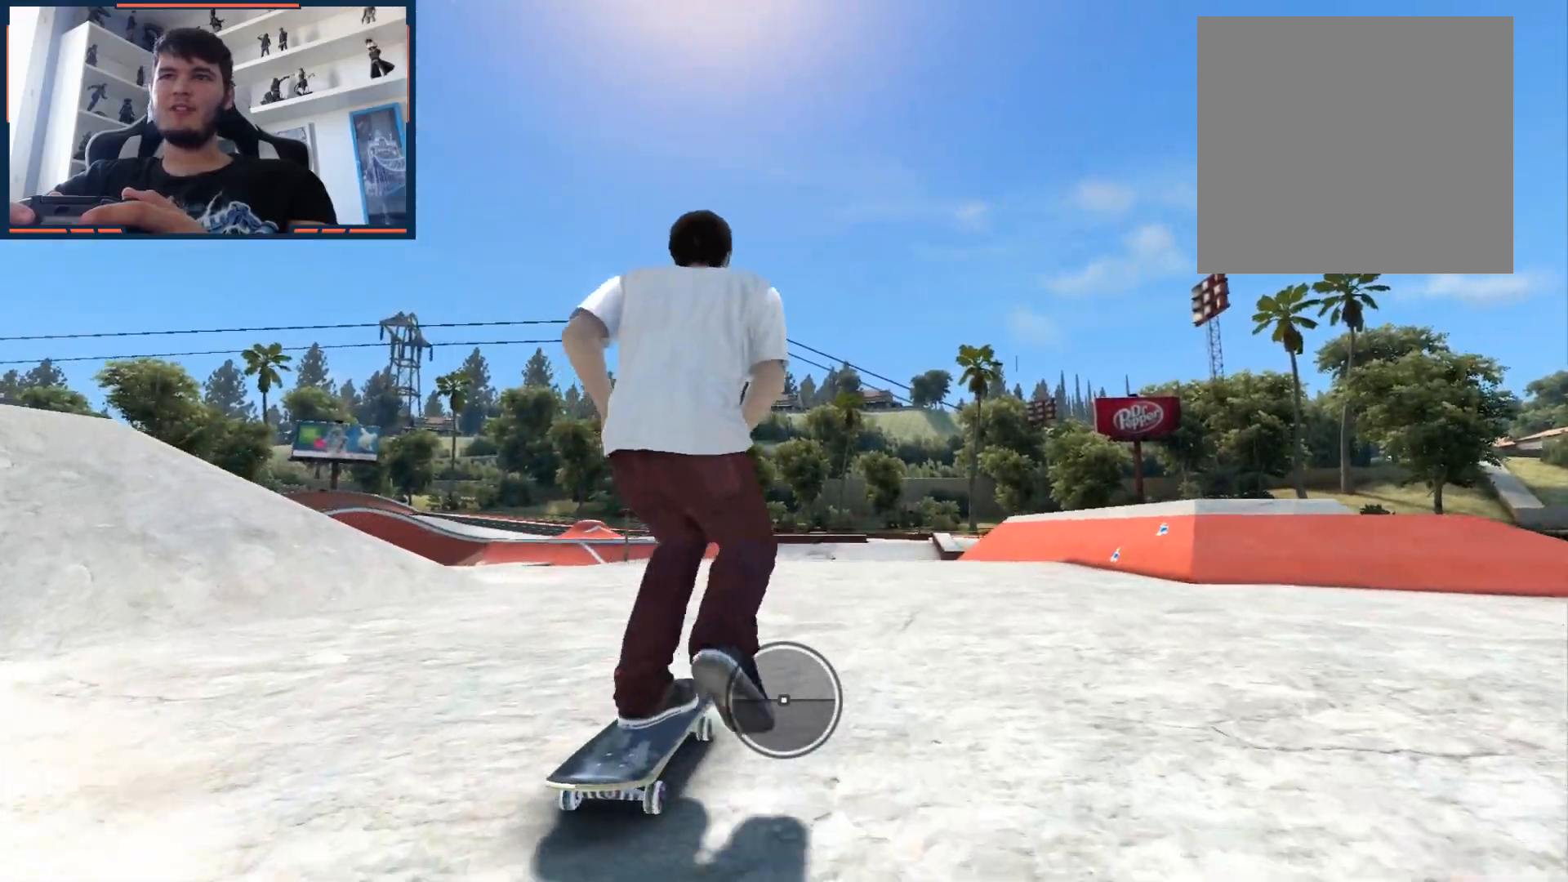
{"buttons": [], "left_stick": "center", "right_stick": "center", "events": []}
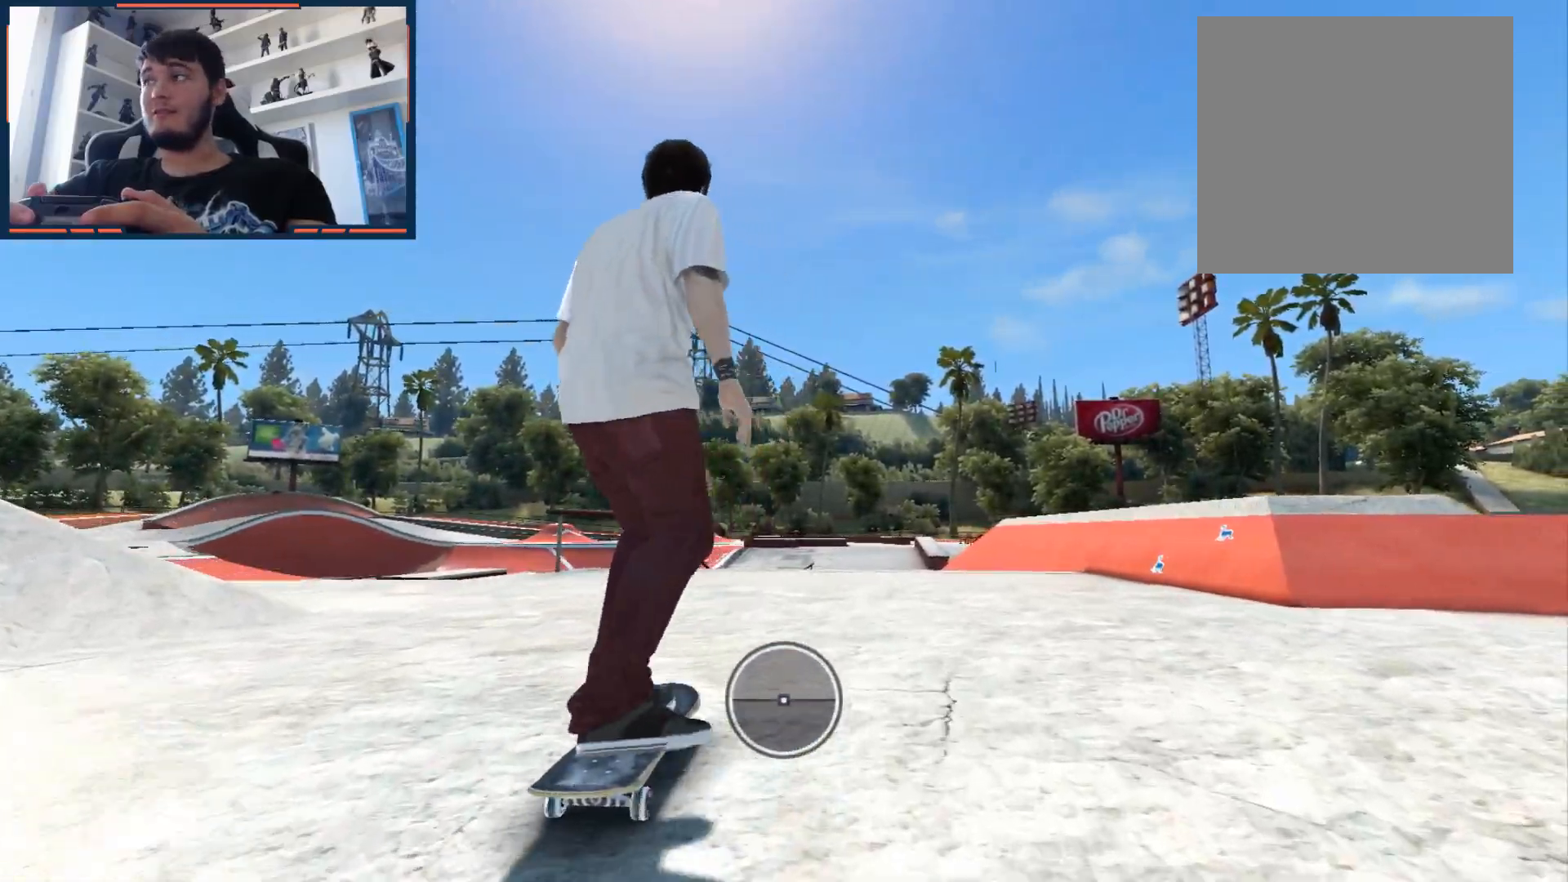
{"buttons": [], "left_stick": "center", "right_stick": "center", "events": []}
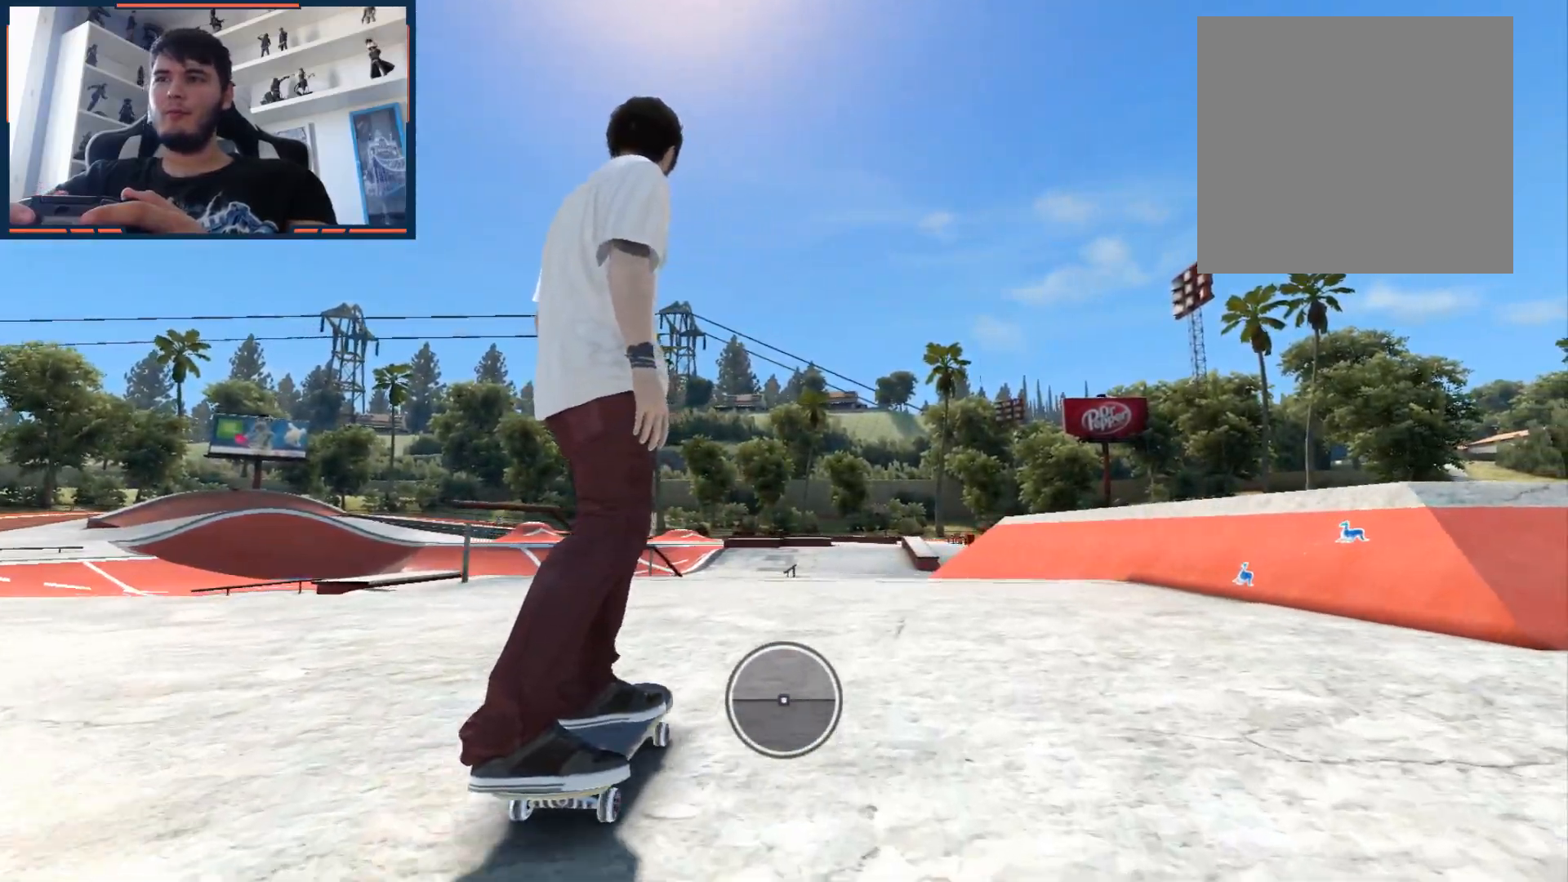
{"buttons": [], "left_stick": "center", "right_stick": "center", "events": []}
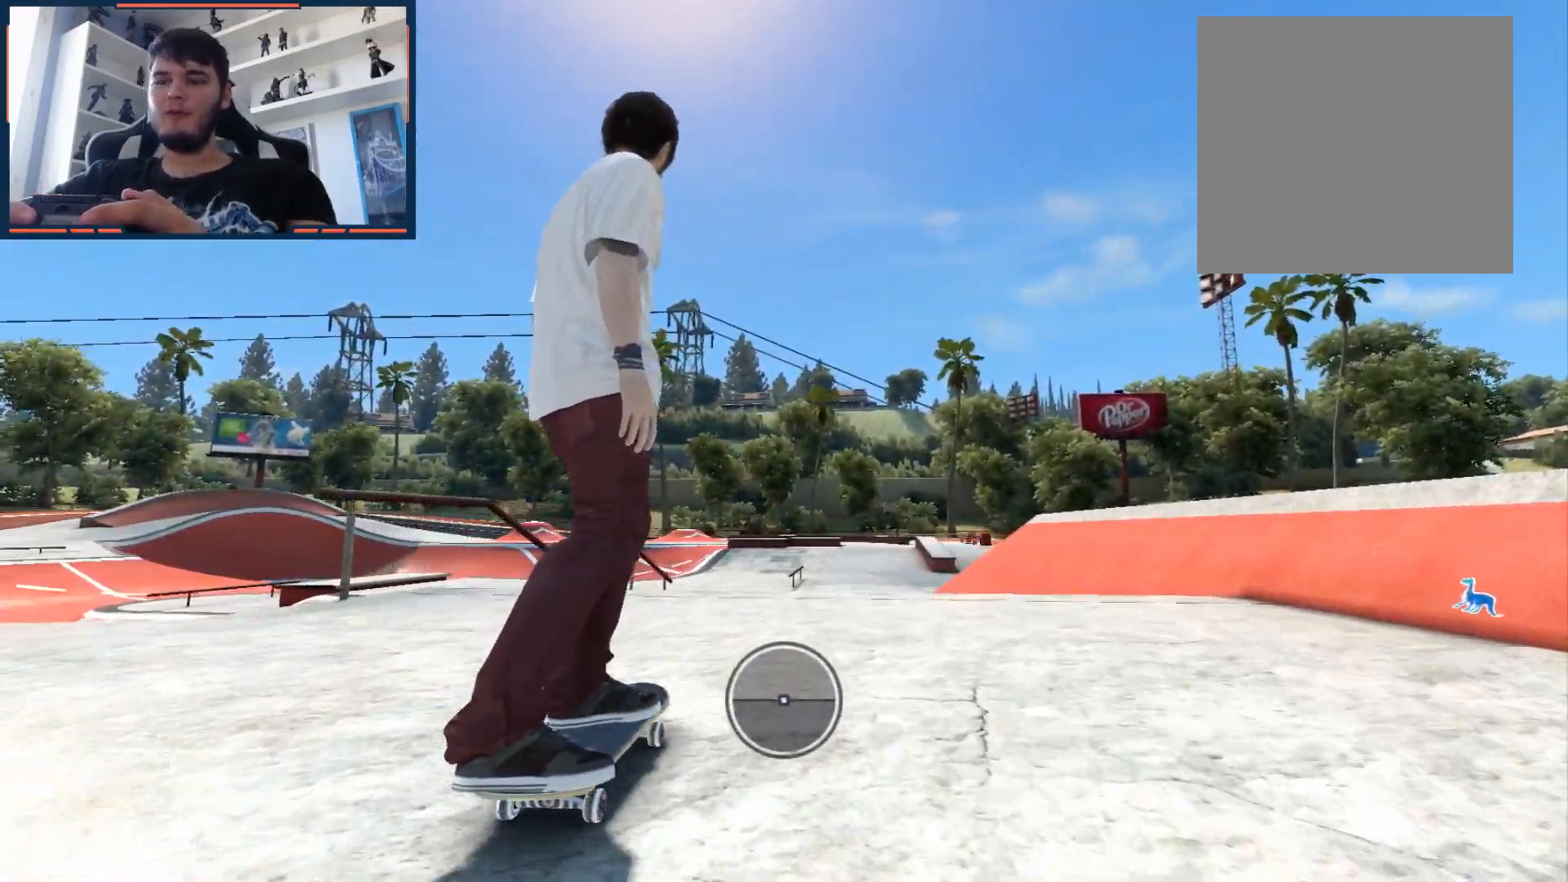
{"buttons": [], "left_stick": "center", "right_stick": "center", "events": [[200, "left_stick", "right"], [317, "left_stick", "center"]]}
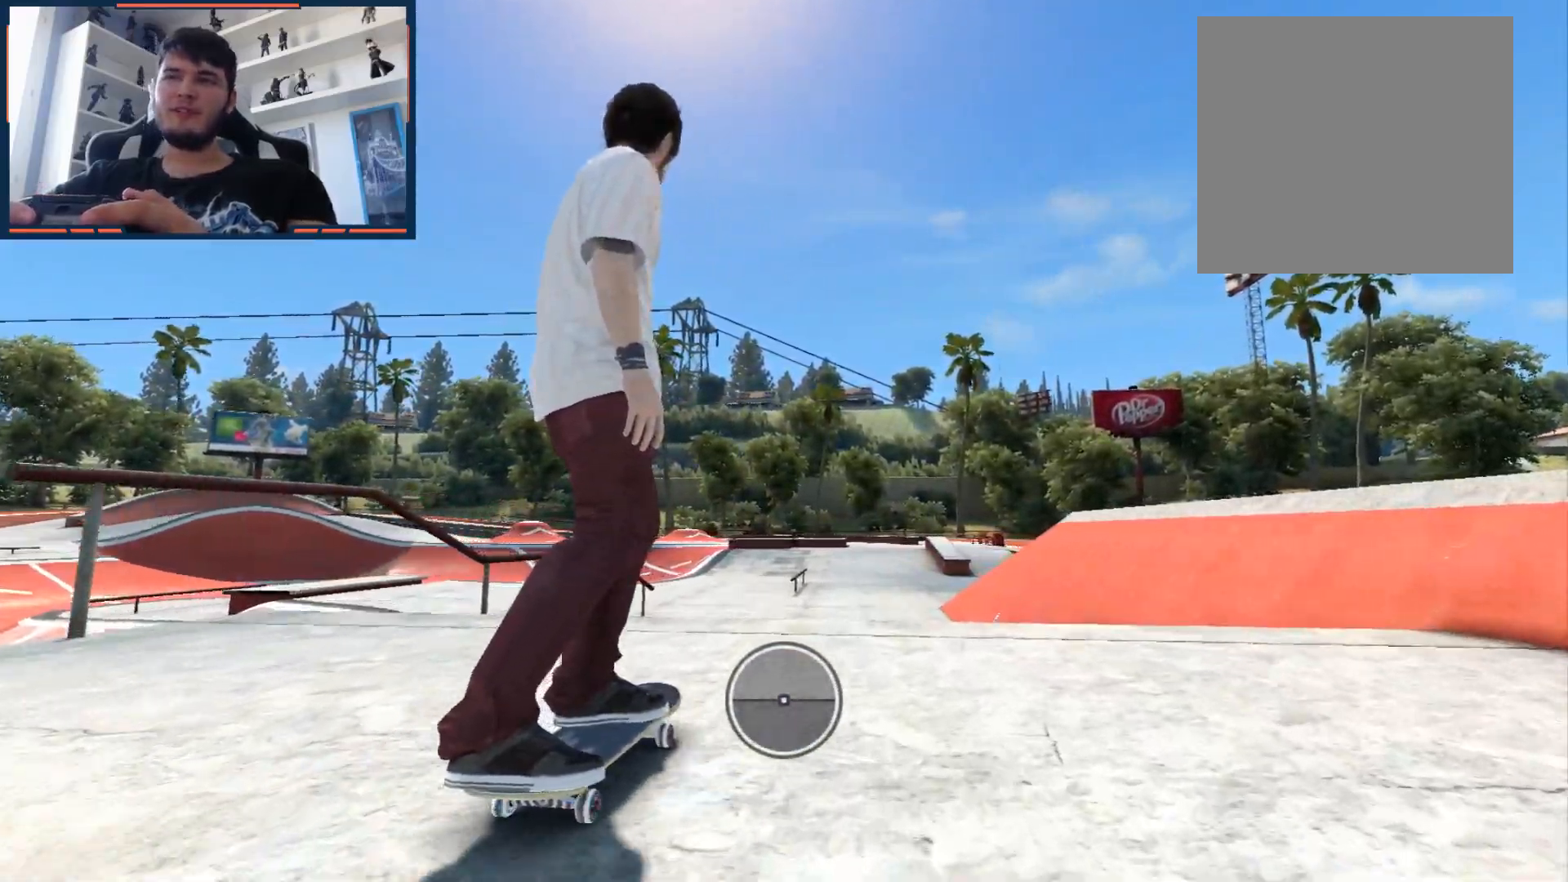
{"buttons": [], "left_stick": "right", "right_stick": "center", "events": [[117, "right_stick", "up-left"], [183, "right_stick", "up"], [300, "right_stick", "down"], [367, "right_stick", "center"], [433, "left_stick", "right"]]}
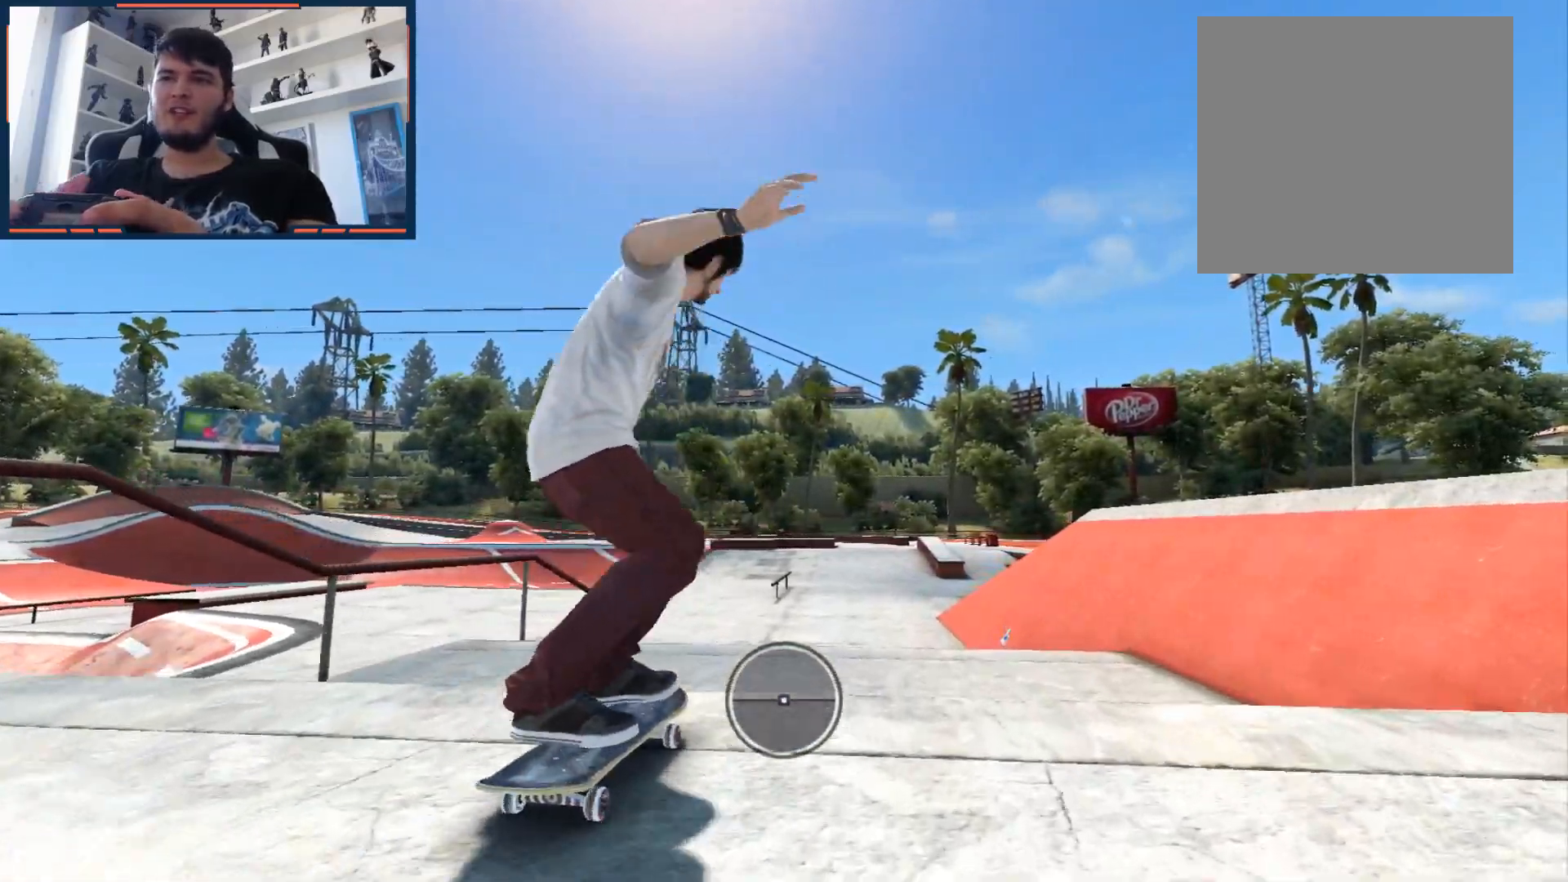
{"buttons": [], "left_stick": "right", "right_stick": "center", "events": []}
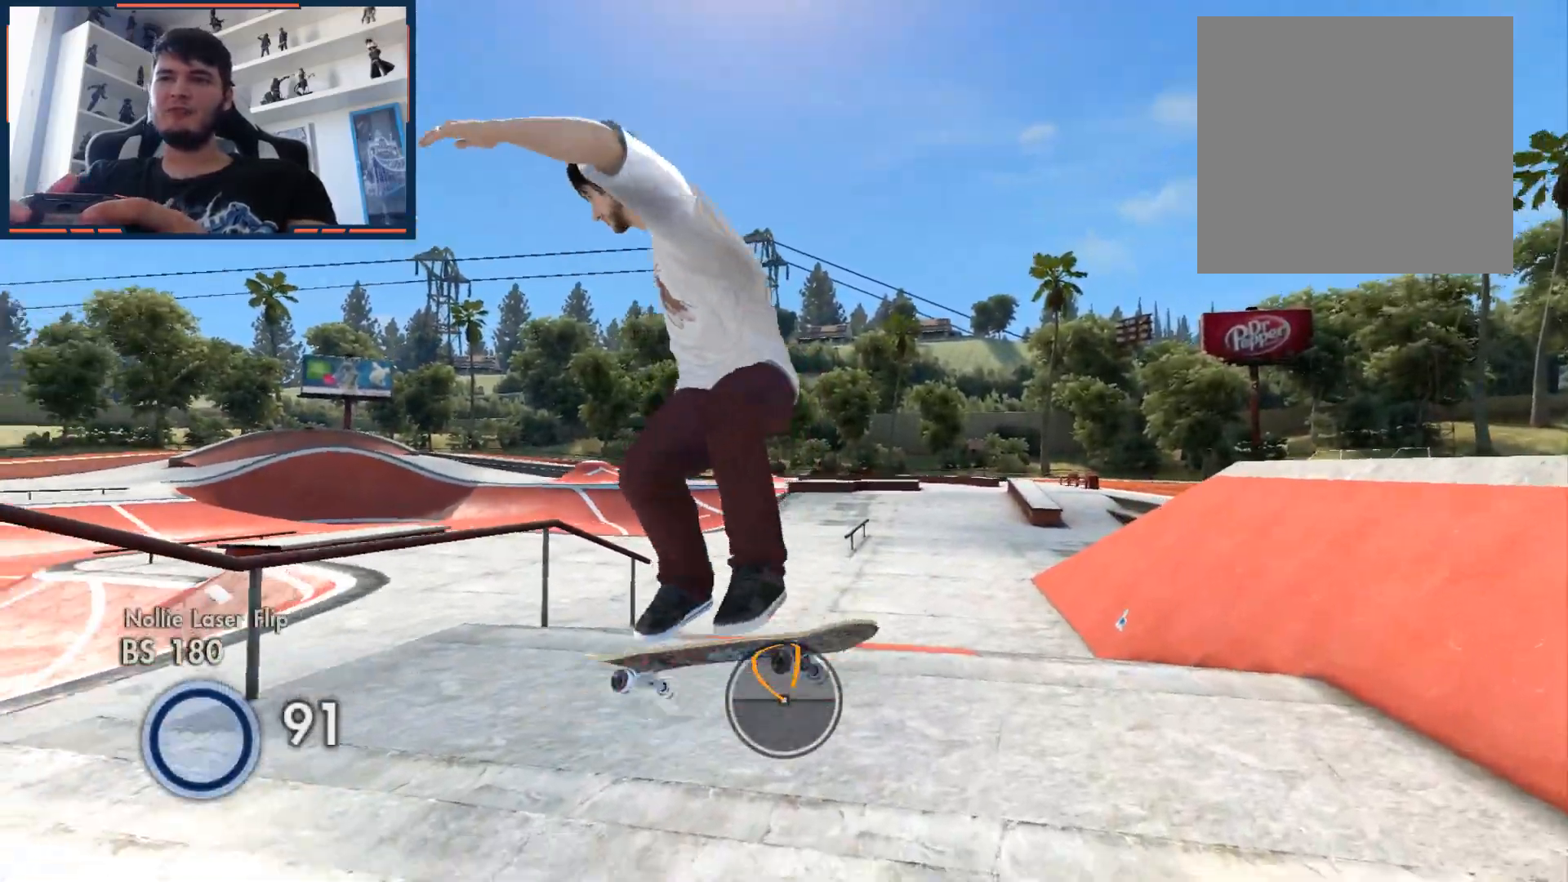
{"buttons": ["L1", "DPAD_UP"], "left_stick": "center", "right_stick": "center", "events": [[333, "left_stick", "center"], [500, "DPAD_UP", "down"], [500, "L1", "down"]]}
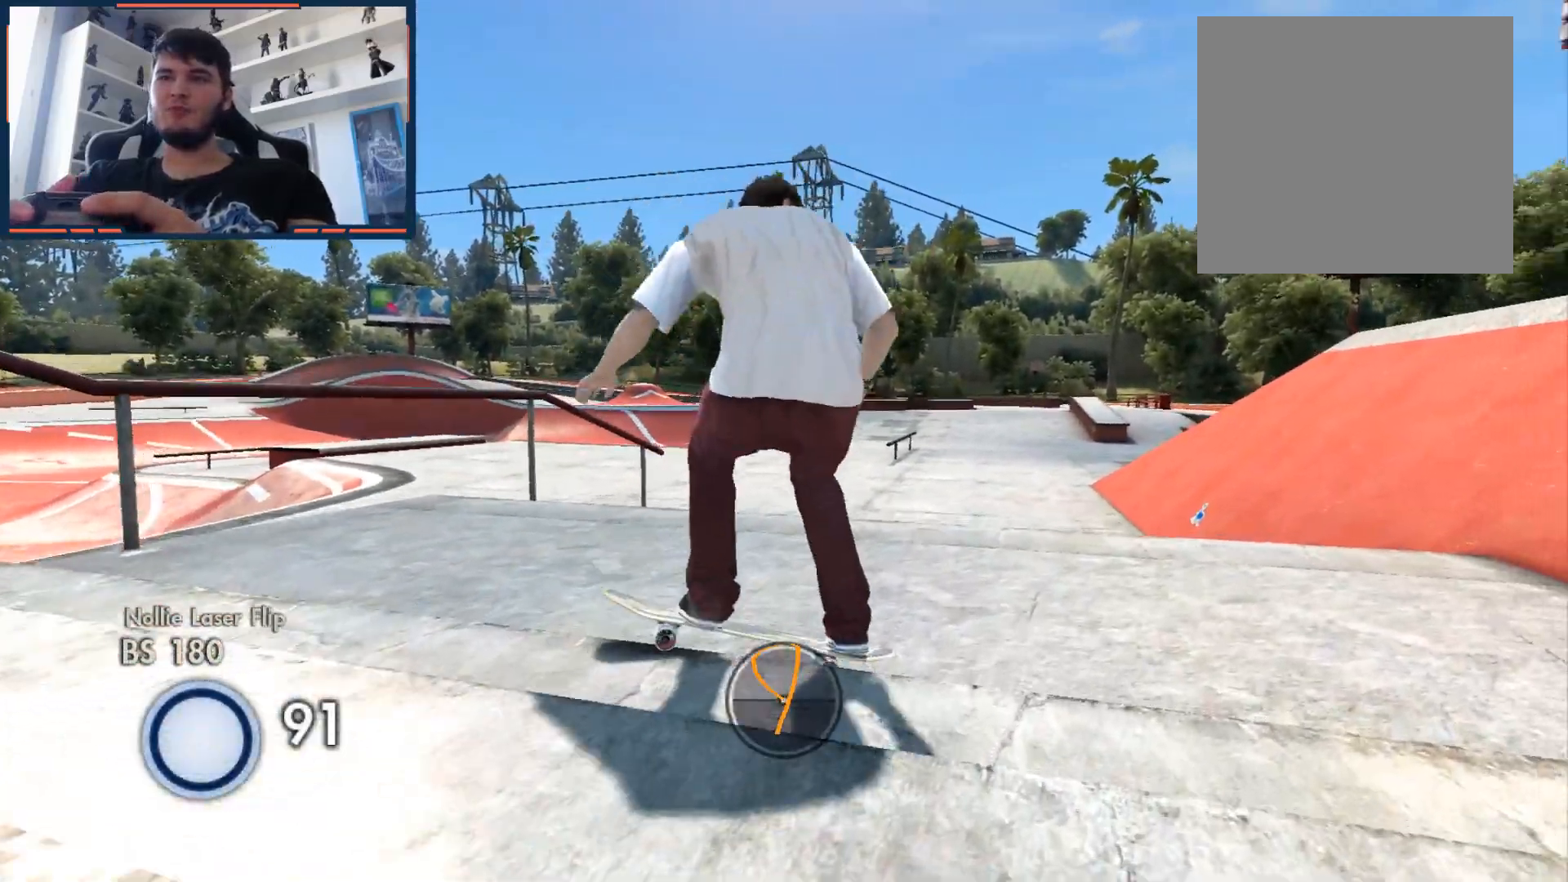
{"buttons": [], "left_stick": "center", "right_stick": "center", "events": [[317, "DPAD_UP", "up"], [350, "L1", "up"]]}